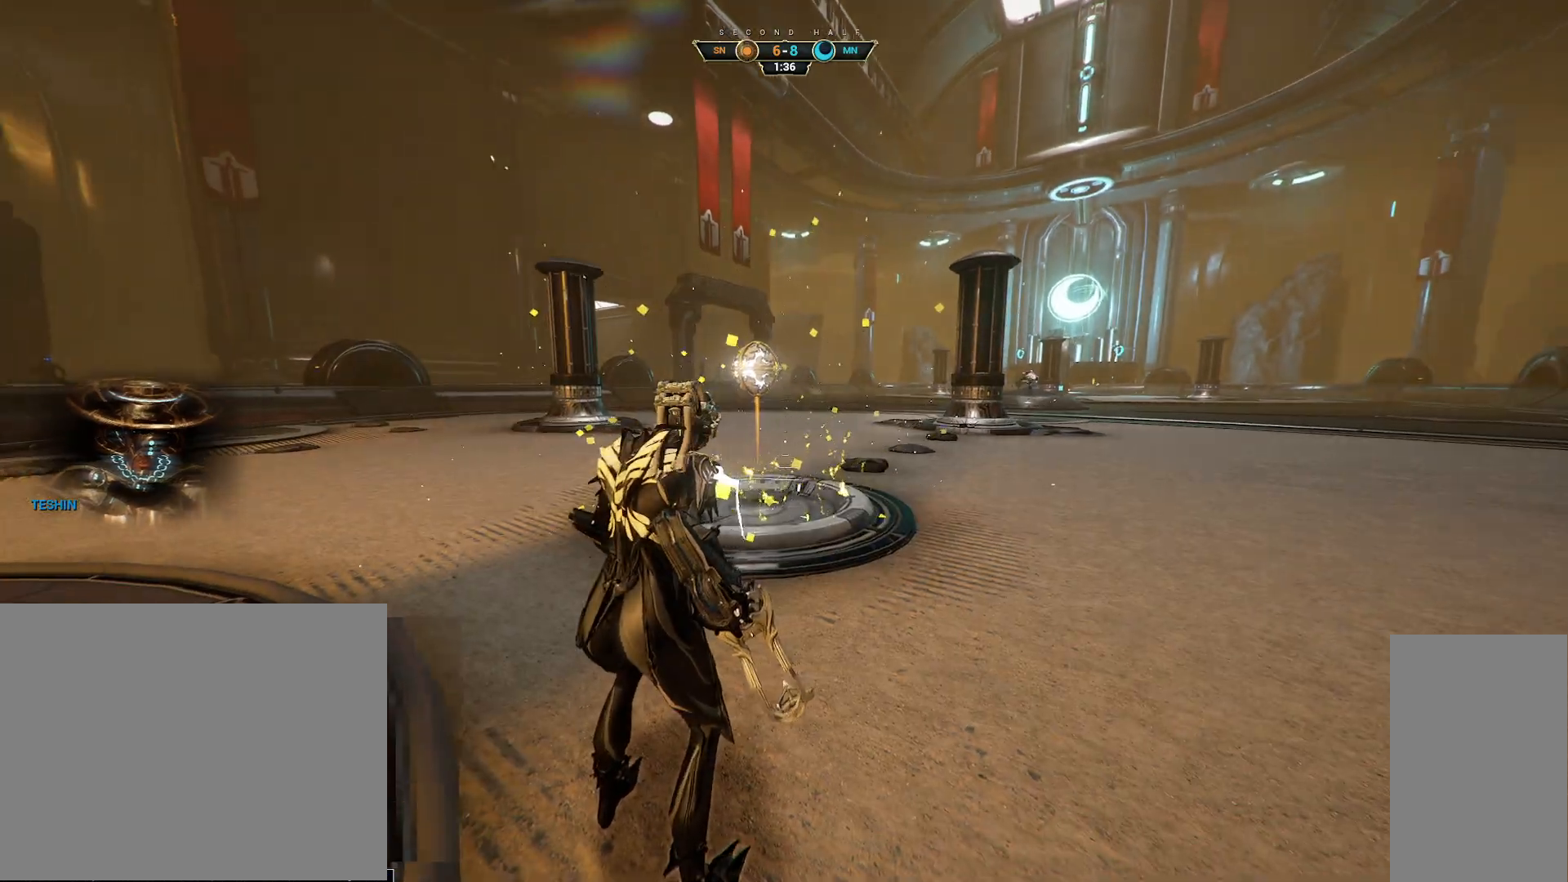
Gameplay with keyboard and mouse; each line is a JSON object with the keys and mouse buttons held at the frame after it. "events" lists presses ("down") and releases ("up") of "a", "ctrl", "d", "e", "q", "s", "shift", "space", "w", "mouse_left", "mouse_wheel", "mouse_right", "mouse_mb4" and "mouse_mb5" between this image and that frame as [ms after this image, input, new state], when the widget could be followed in between. "mouse_left", "mouse_wheel", "mouse_right", "mouse_mb4", "mouse_mb5" = the "left", "wheel", "right", "mb4", "mb5" buttons of the "mouse" list. No other keys are recorded. "wheel" means that the mouse wheel is clicked or scrolled. Not read: mouse_move.
{"keys": ["space", "w"], "mouse": ["right"], "events": [[250, "w", "down"], [300, "ctrl", "down"], [317, "space", "down"], [400, "ctrl", "up"], [400, "space", "up"], [450, "mouse_right", "down"], [467, "space", "down"]]}
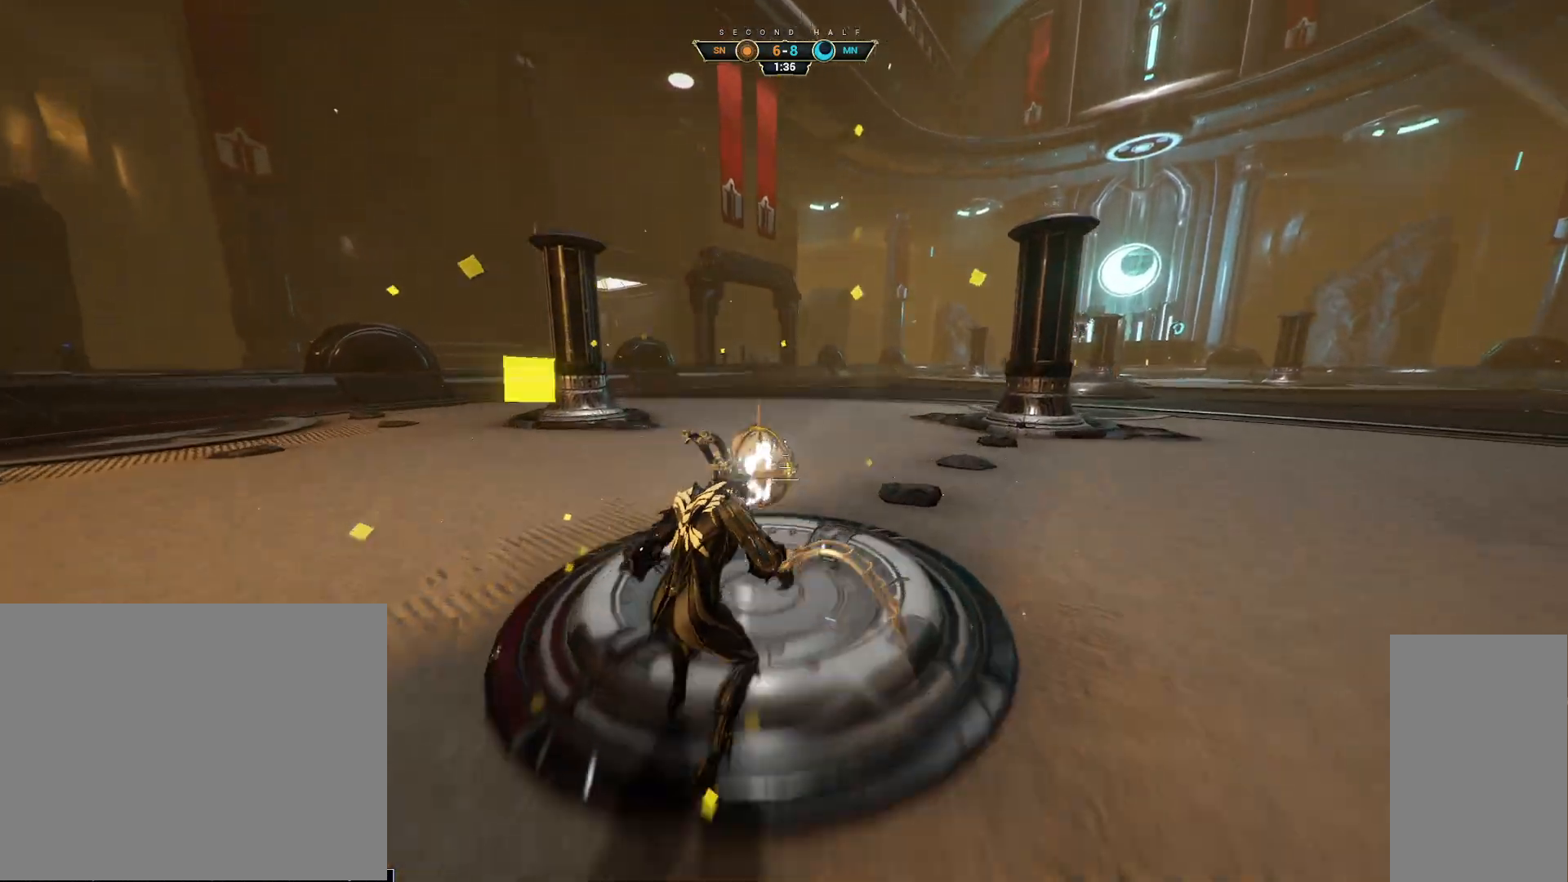
{"keys": ["w"], "mouse": [], "events": [[17, "d", "down"], [33, "d", "up"], [33, "space", "up"], [50, "mouse_right", "up"]]}
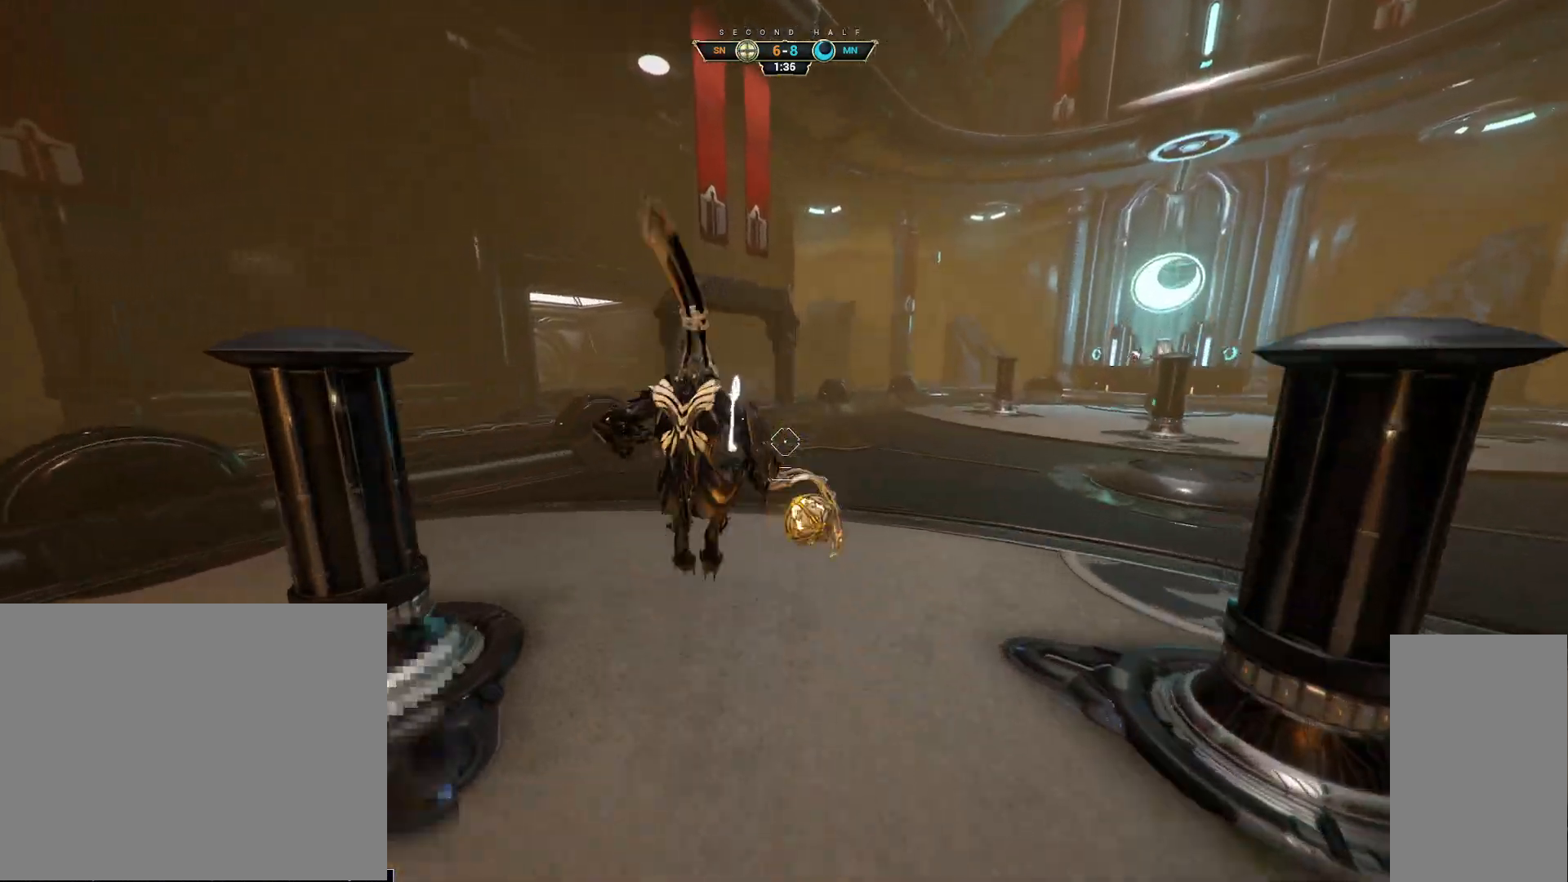
{"keys": ["w"], "mouse": [], "events": [[317, "mouse_left", "down"], [400, "mouse_left", "up"]]}
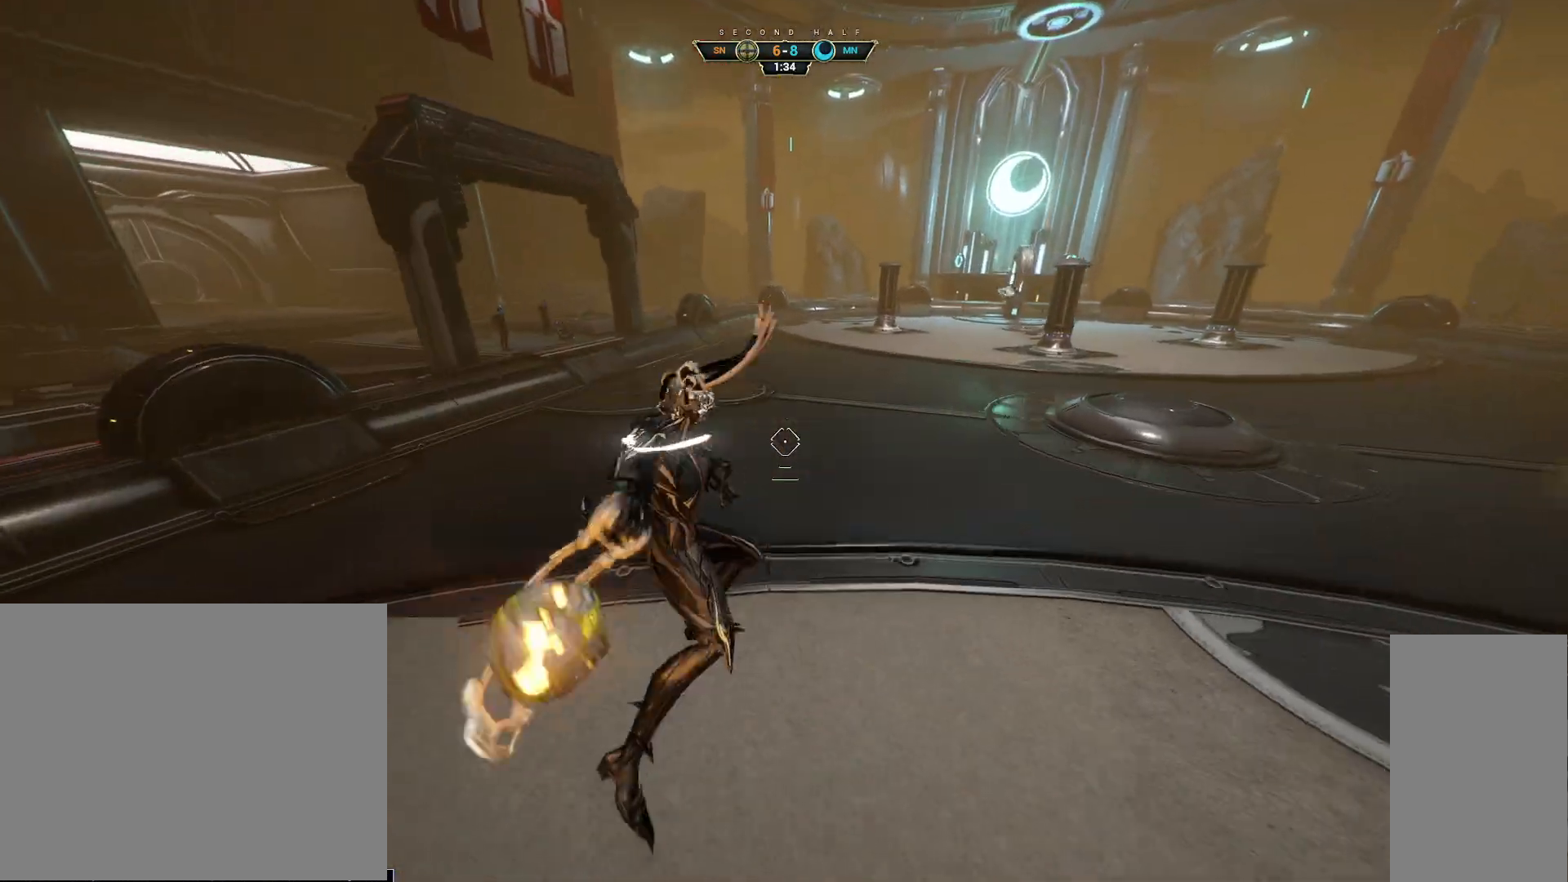
{"keys": ["w"], "mouse": [], "events": []}
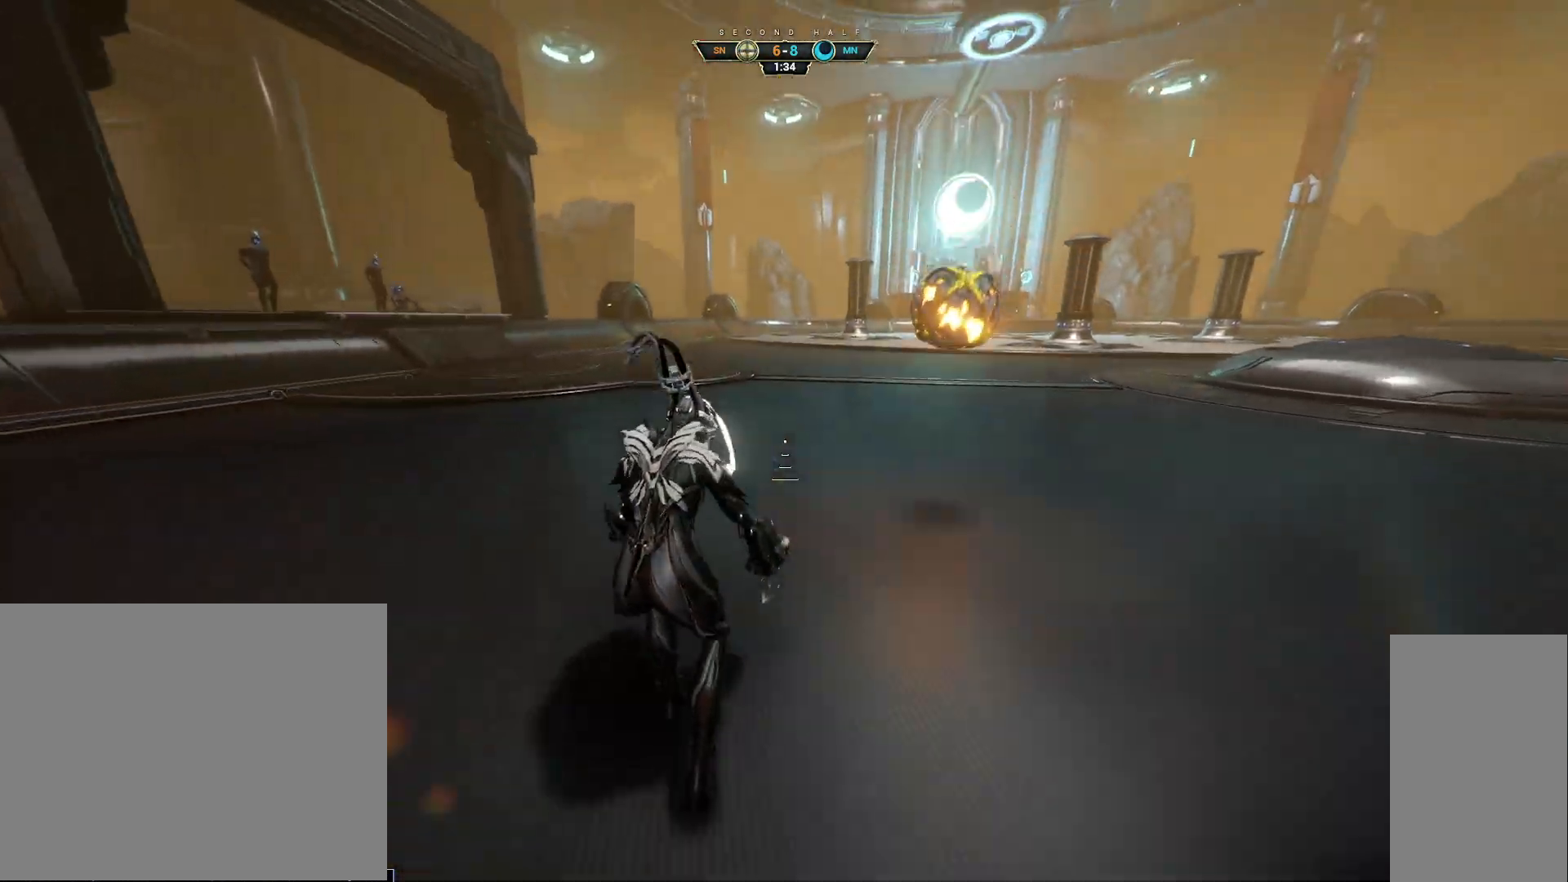
{"keys": ["w"], "mouse": [], "events": [[133, "ctrl", "down"], [167, "space", "down"], [233, "space", "up"], [317, "space", "down"], [367, "ctrl", "up"], [400, "space", "up"]]}
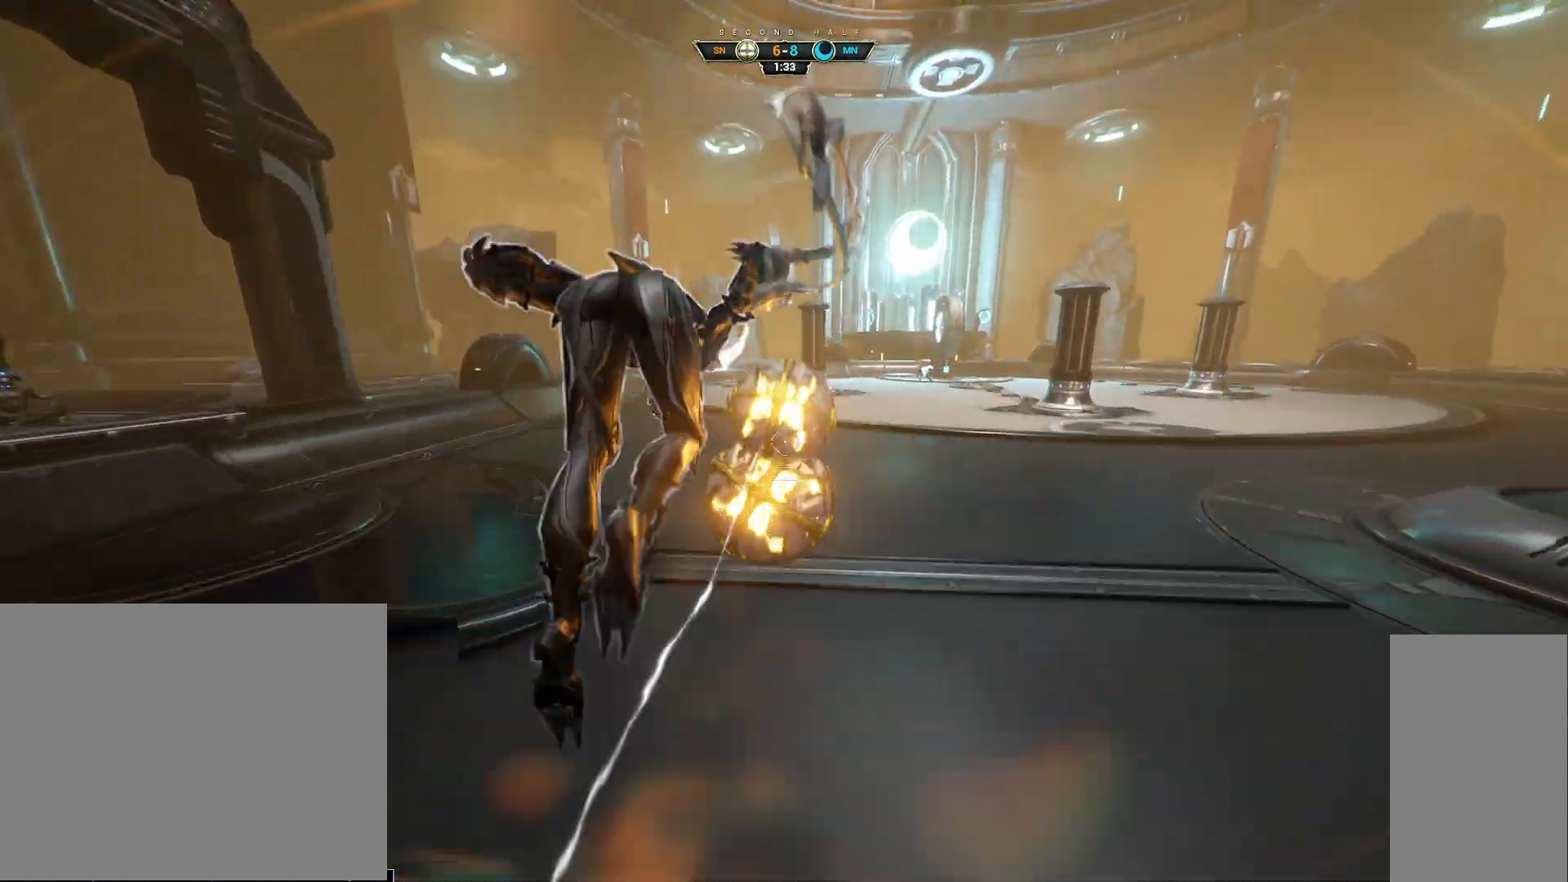
{"keys": [], "mouse": [], "events": [[450, "w", "up"]]}
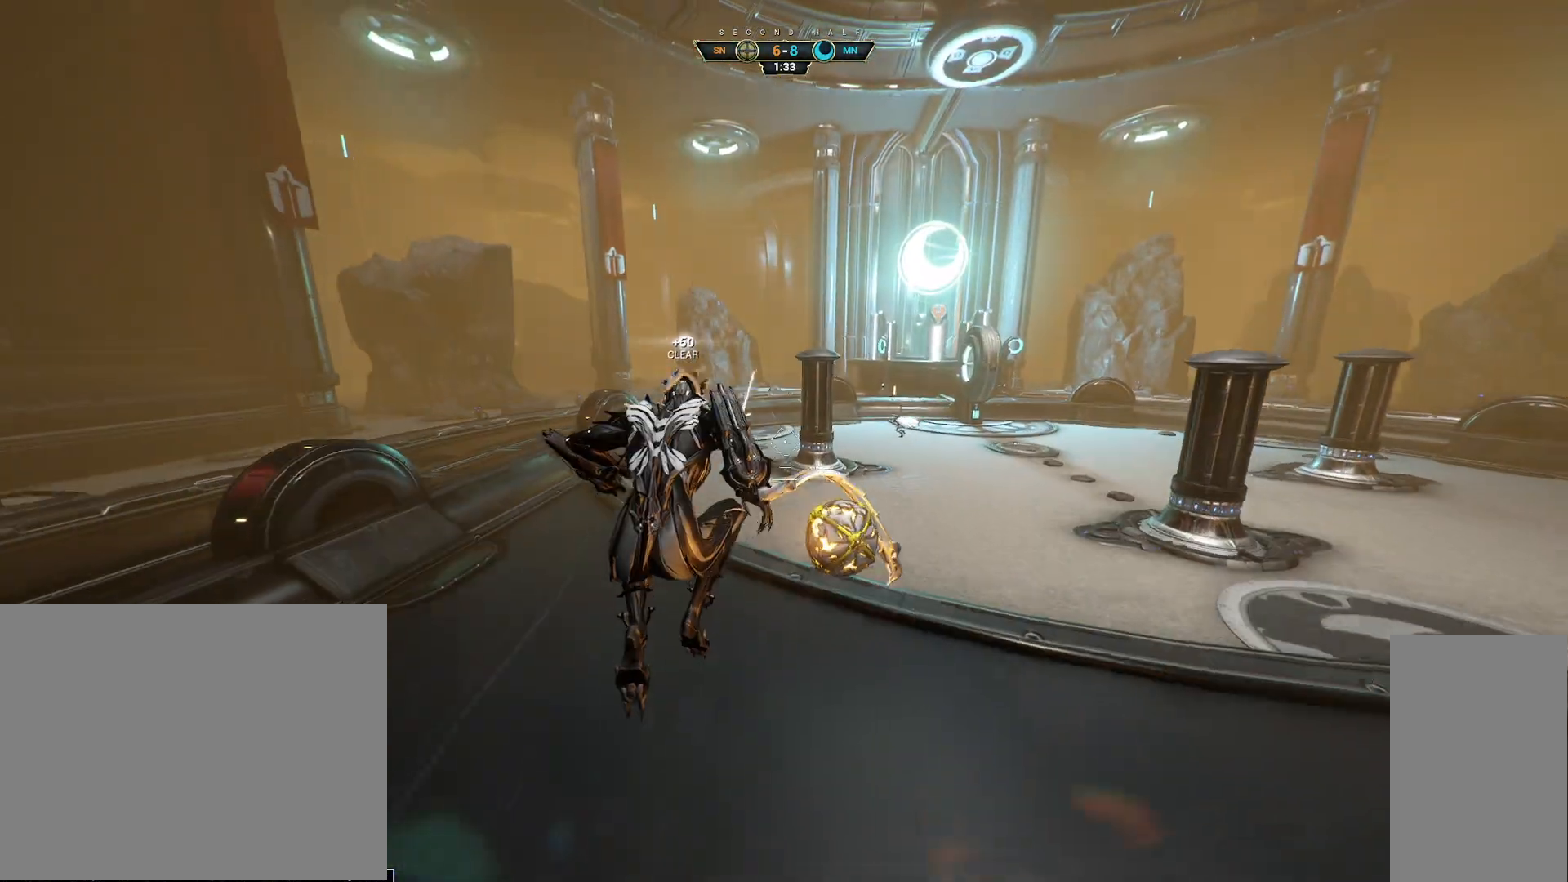
{"keys": [], "mouse": [], "events": []}
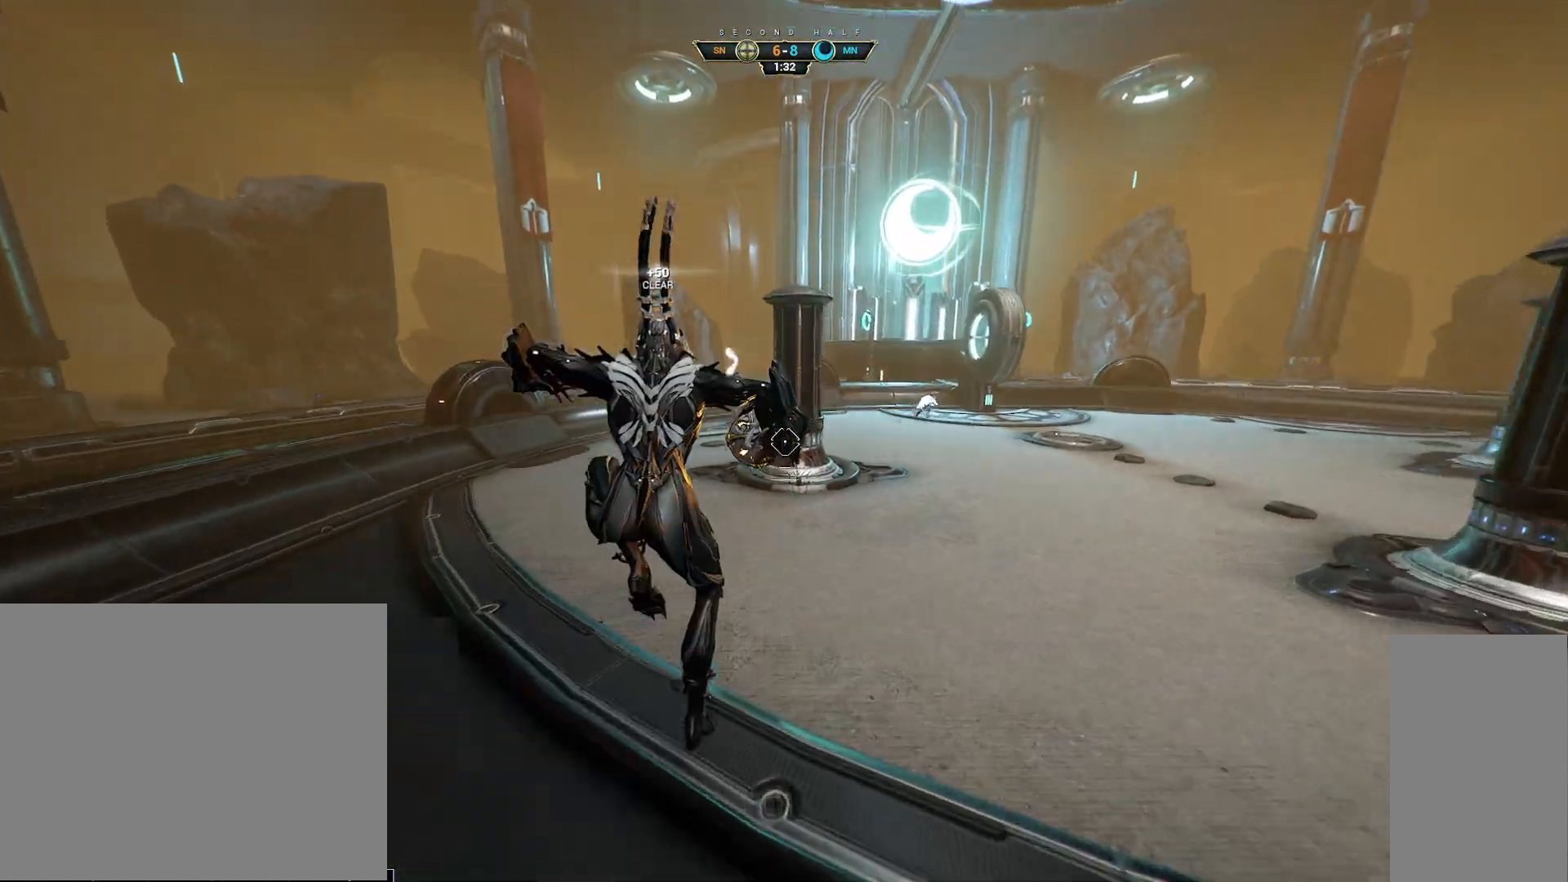
{"keys": ["s"], "mouse": ["left"], "events": [[83, "w", "down"], [267, "space", "down"], [317, "space", "up"], [317, "w", "up"], [467, "s", "down"], [483, "mouse_left", "down"]]}
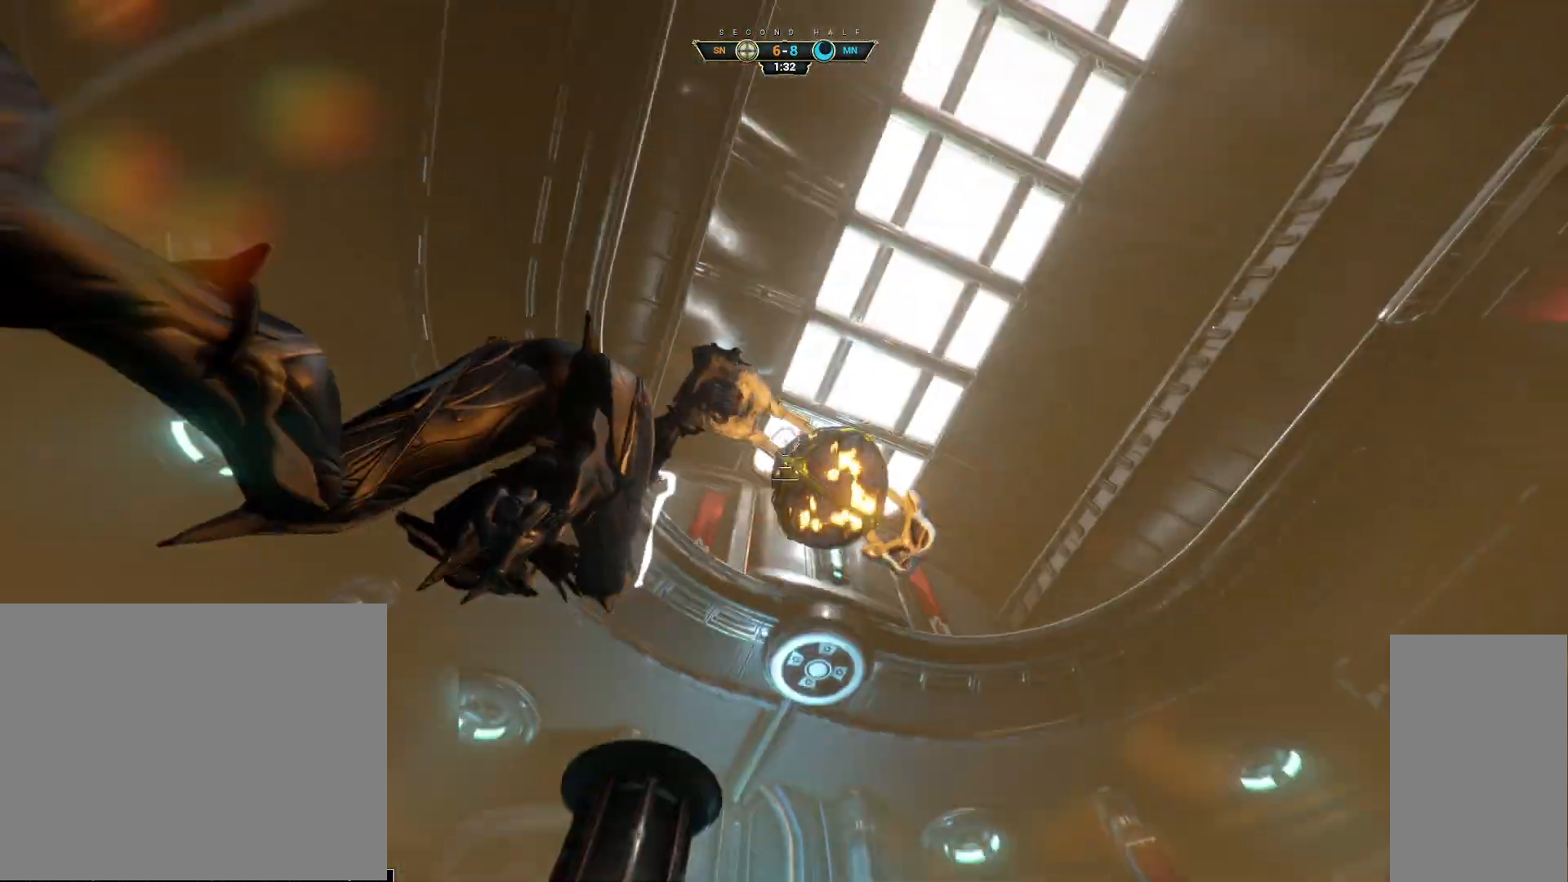
{"keys": ["ctrl", "d", "w"], "mouse": [], "events": [[67, "mouse_left", "up"], [200, "d", "down"], [233, "s", "up"], [367, "w", "down"], [500, "ctrl", "down"]]}
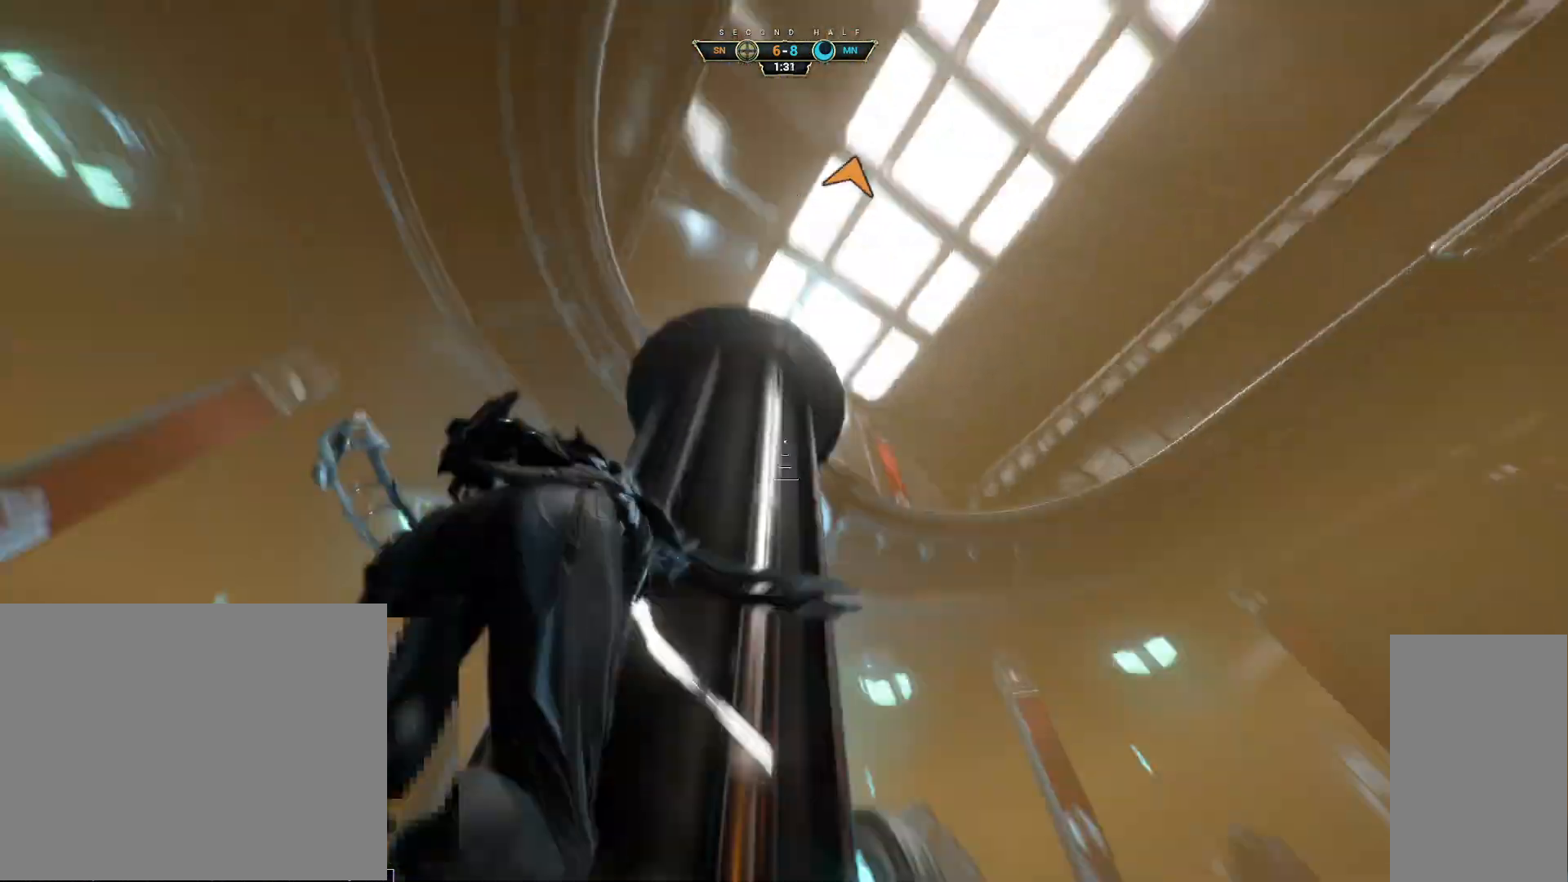
{"keys": ["d", "s"], "mouse": [], "events": [[33, "d", "up"], [83, "space", "down"], [133, "w", "up"], [167, "space", "up"], [183, "ctrl", "up"], [217, "s", "down"], [267, "space", "down"], [367, "space", "up"], [467, "d", "down"]]}
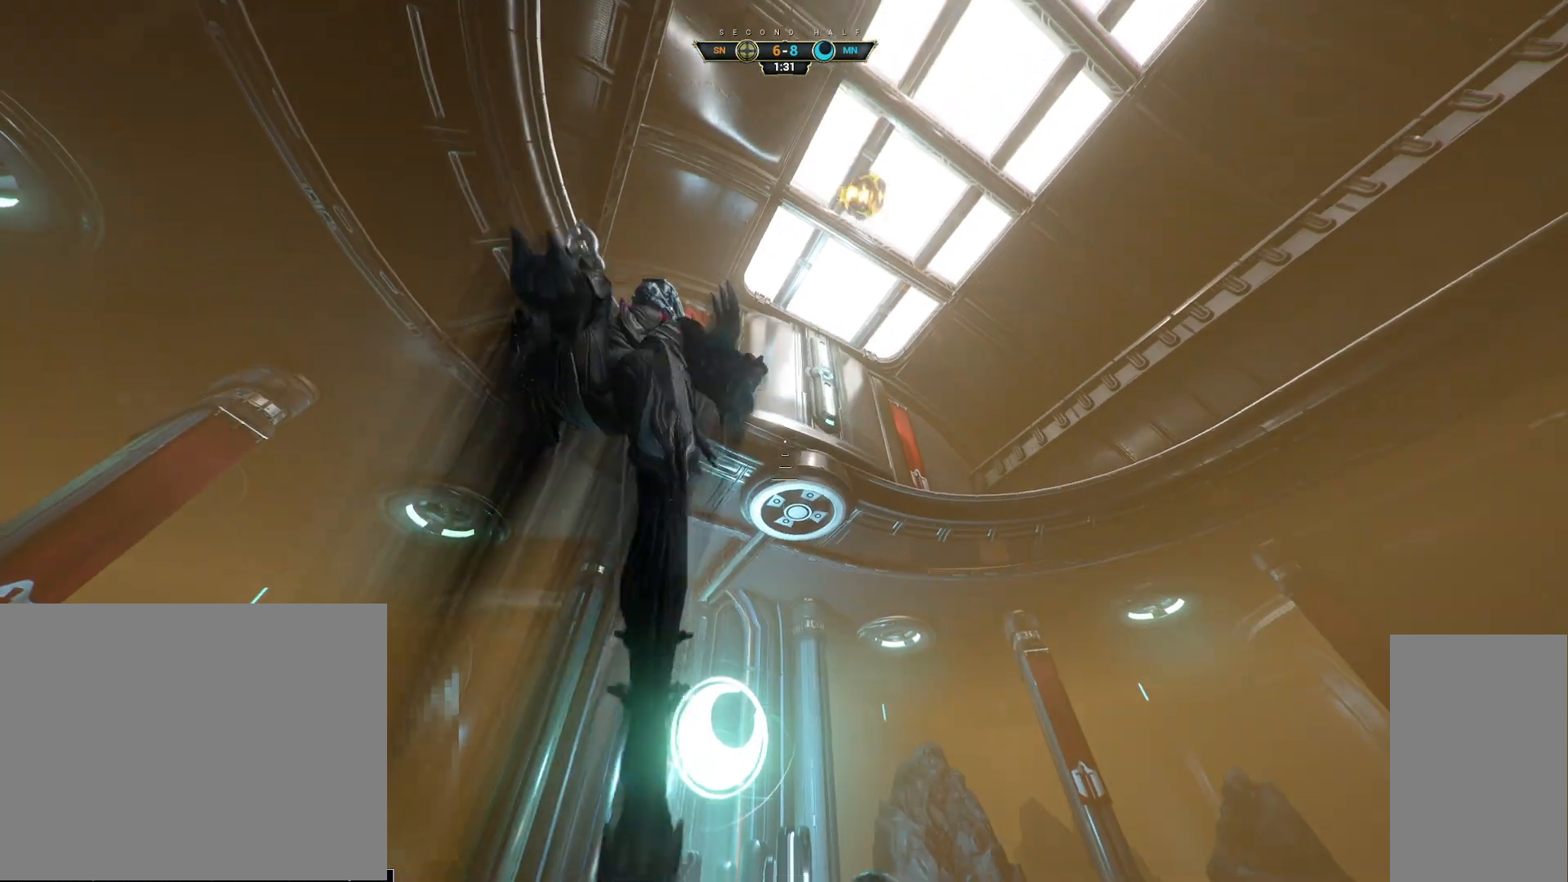
{"keys": [], "mouse": [], "events": [[50, "s", "up"], [167, "ctrl", "down"], [167, "w", "down"], [217, "space", "down"], [300, "ctrl", "up"], [300, "space", "up"], [367, "d", "up"], [467, "w", "up"]]}
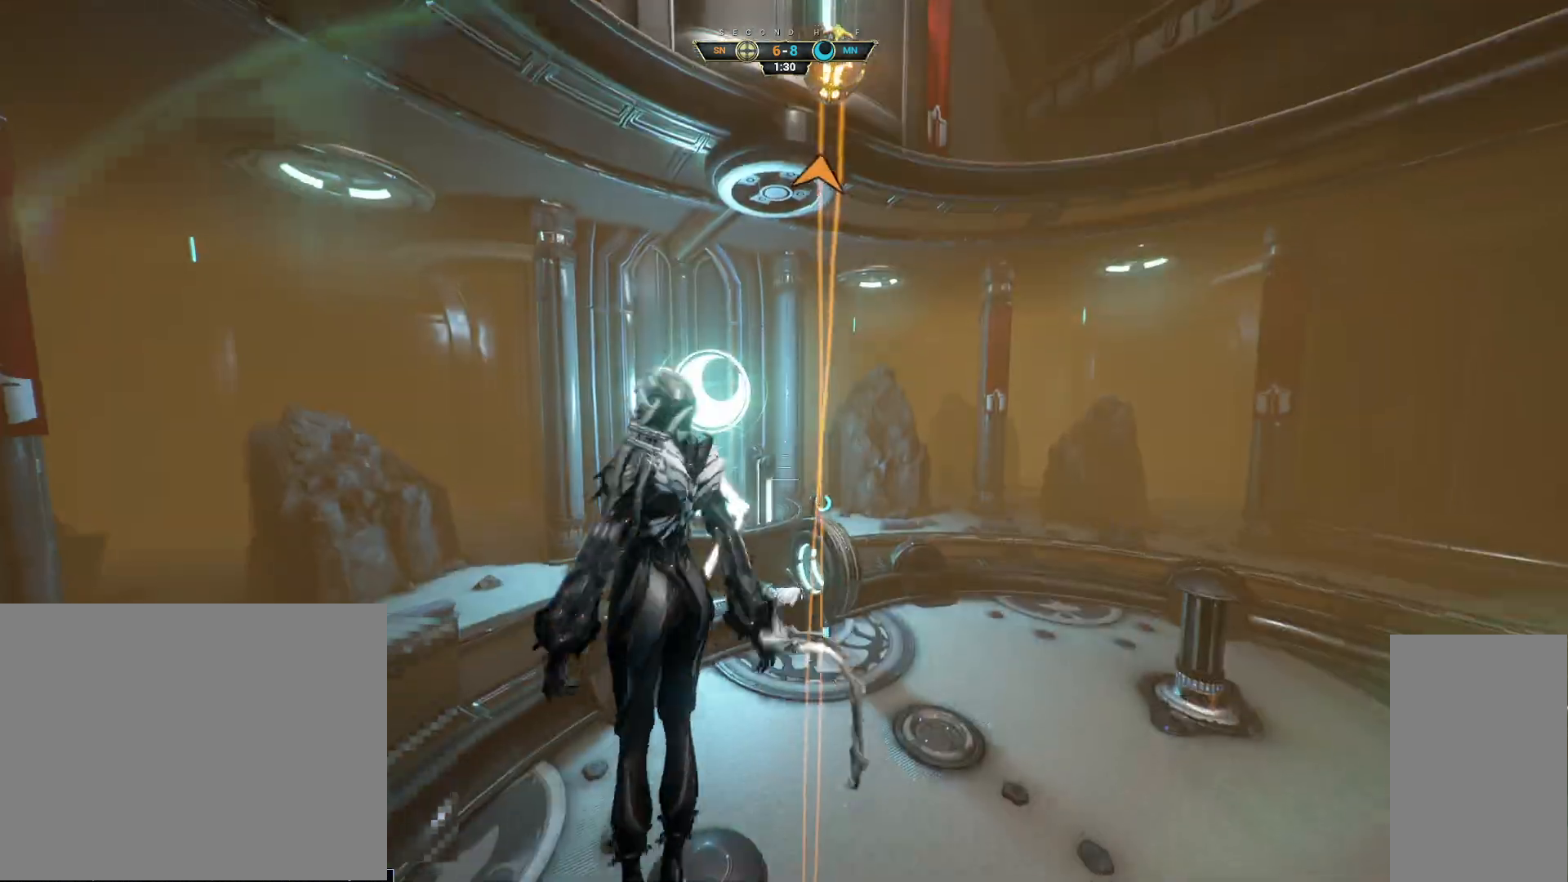
{"keys": ["w"], "mouse": [], "events": [[500, "w", "down"]]}
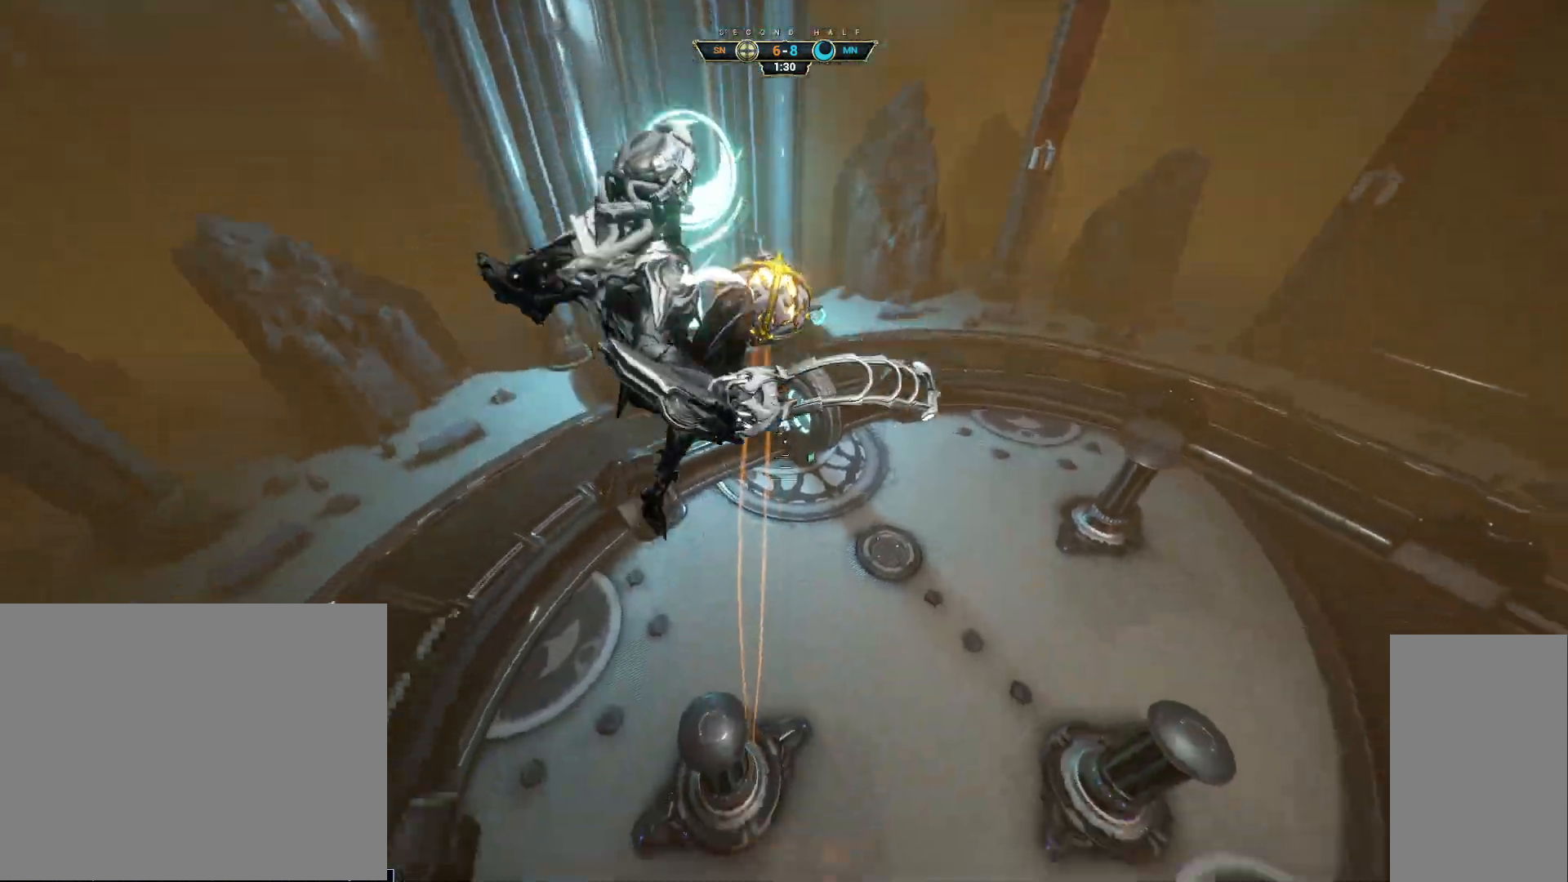
{"keys": [], "mouse": [], "events": [[50, "e", "down"], [117, "e", "up"], [150, "w", "up"]]}
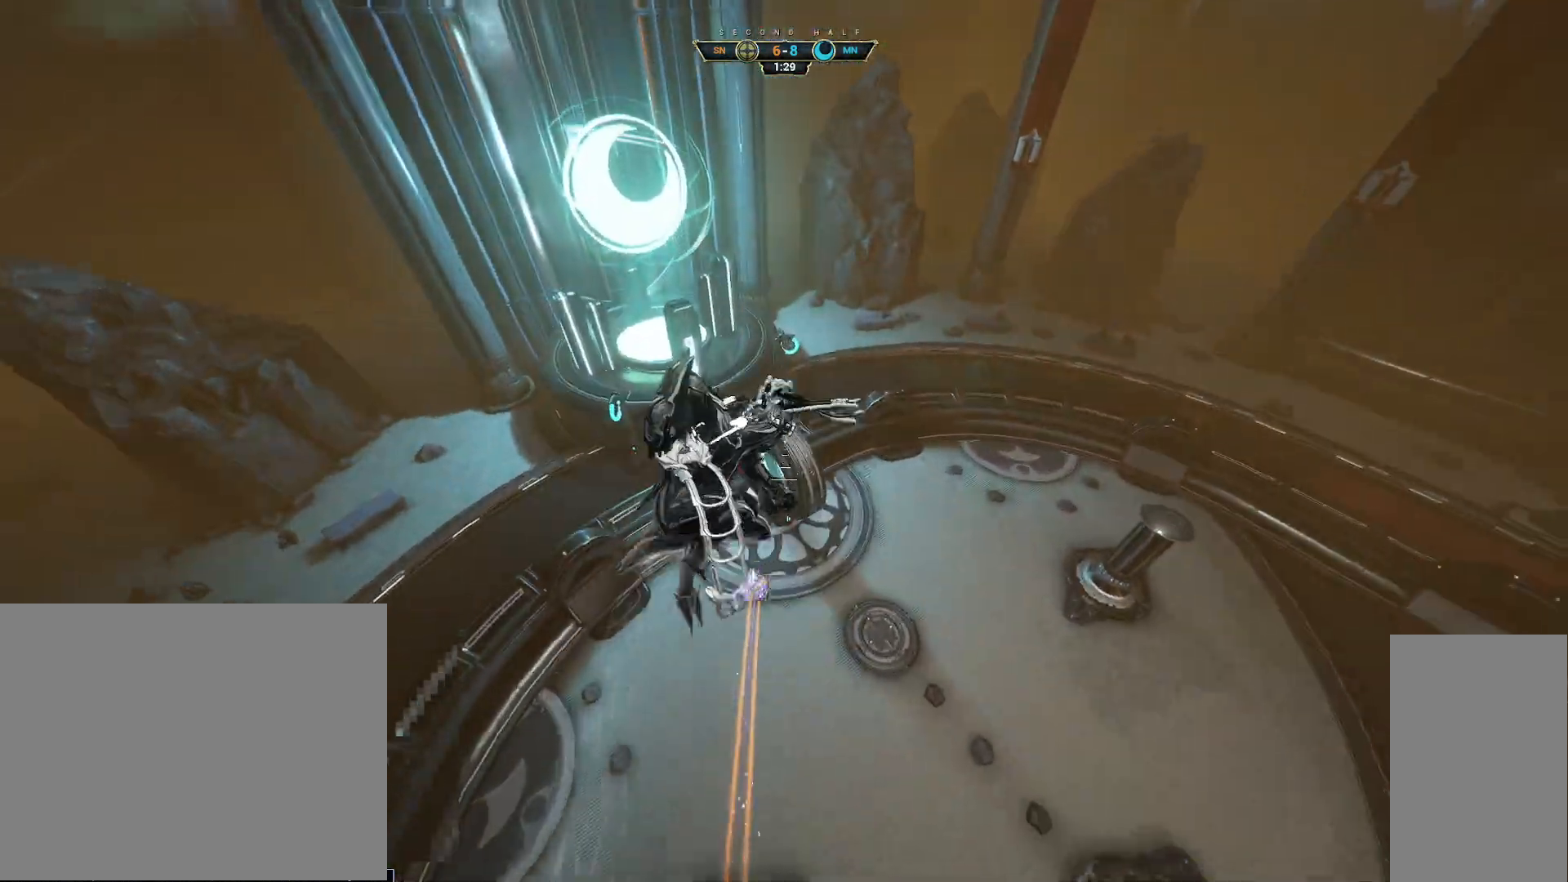
{"keys": [], "mouse": [], "events": []}
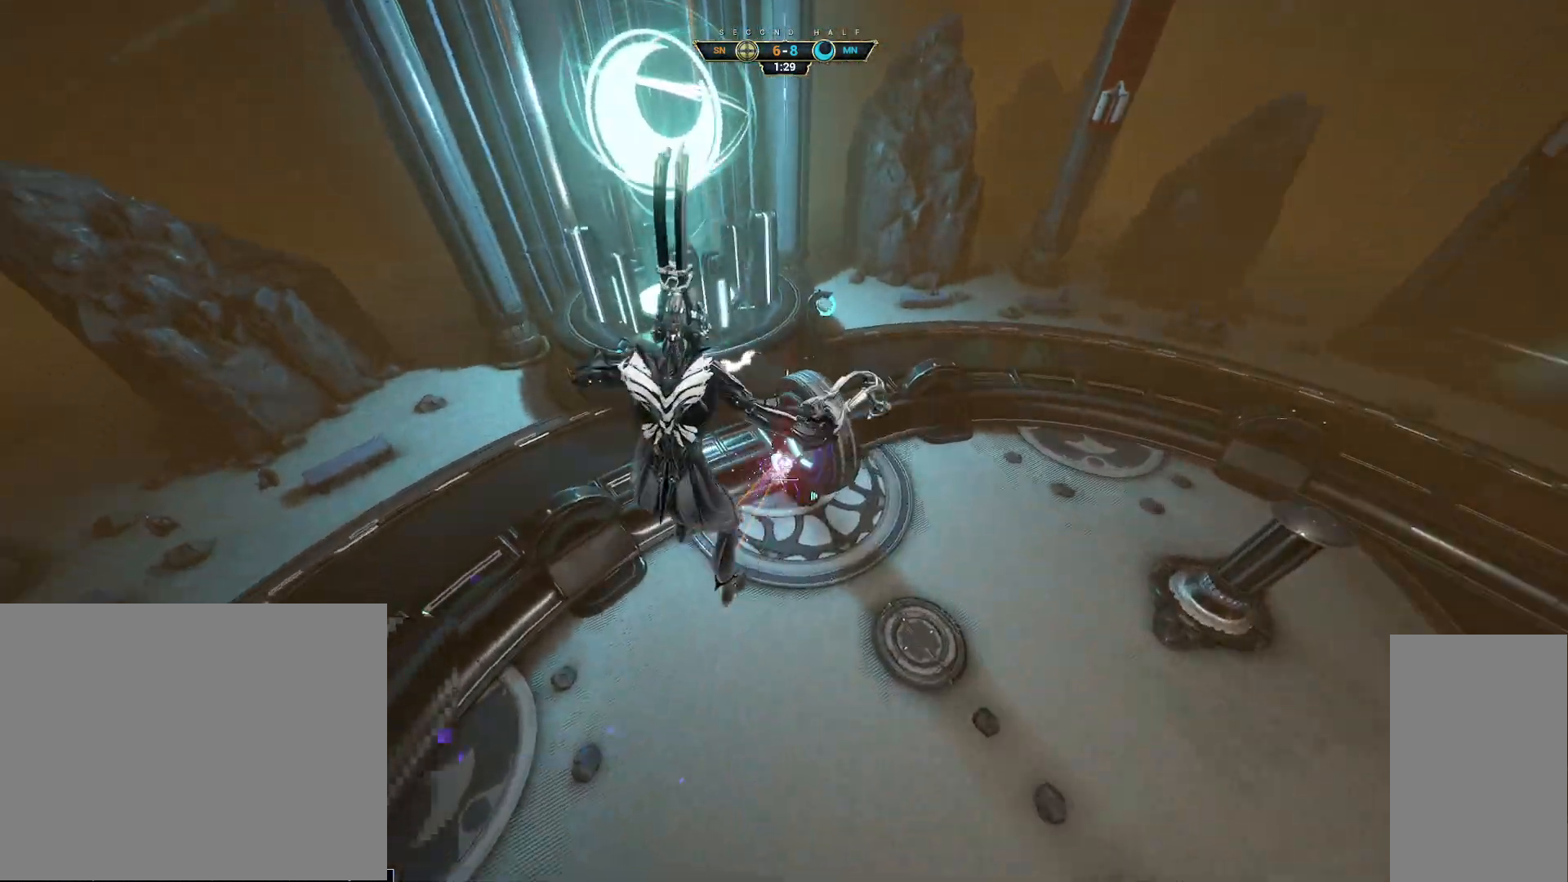
{"keys": ["w"], "mouse": [], "events": [[183, "w", "down"]]}
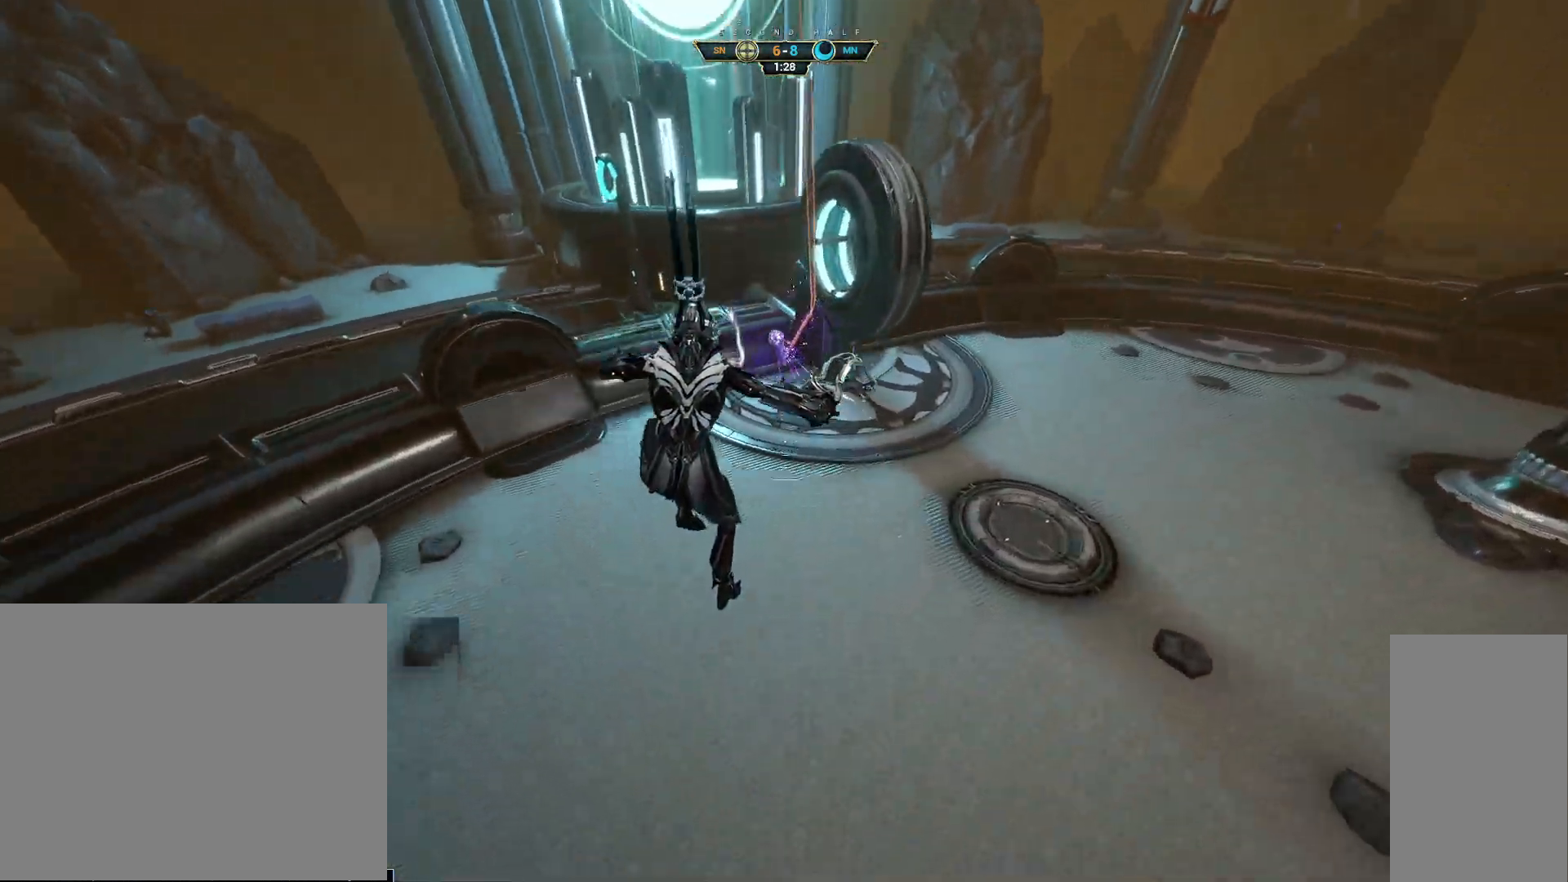
{"keys": ["a", "w"], "mouse": [], "events": [[17, "e", "down"], [100, "e", "up"], [150, "a", "down"]]}
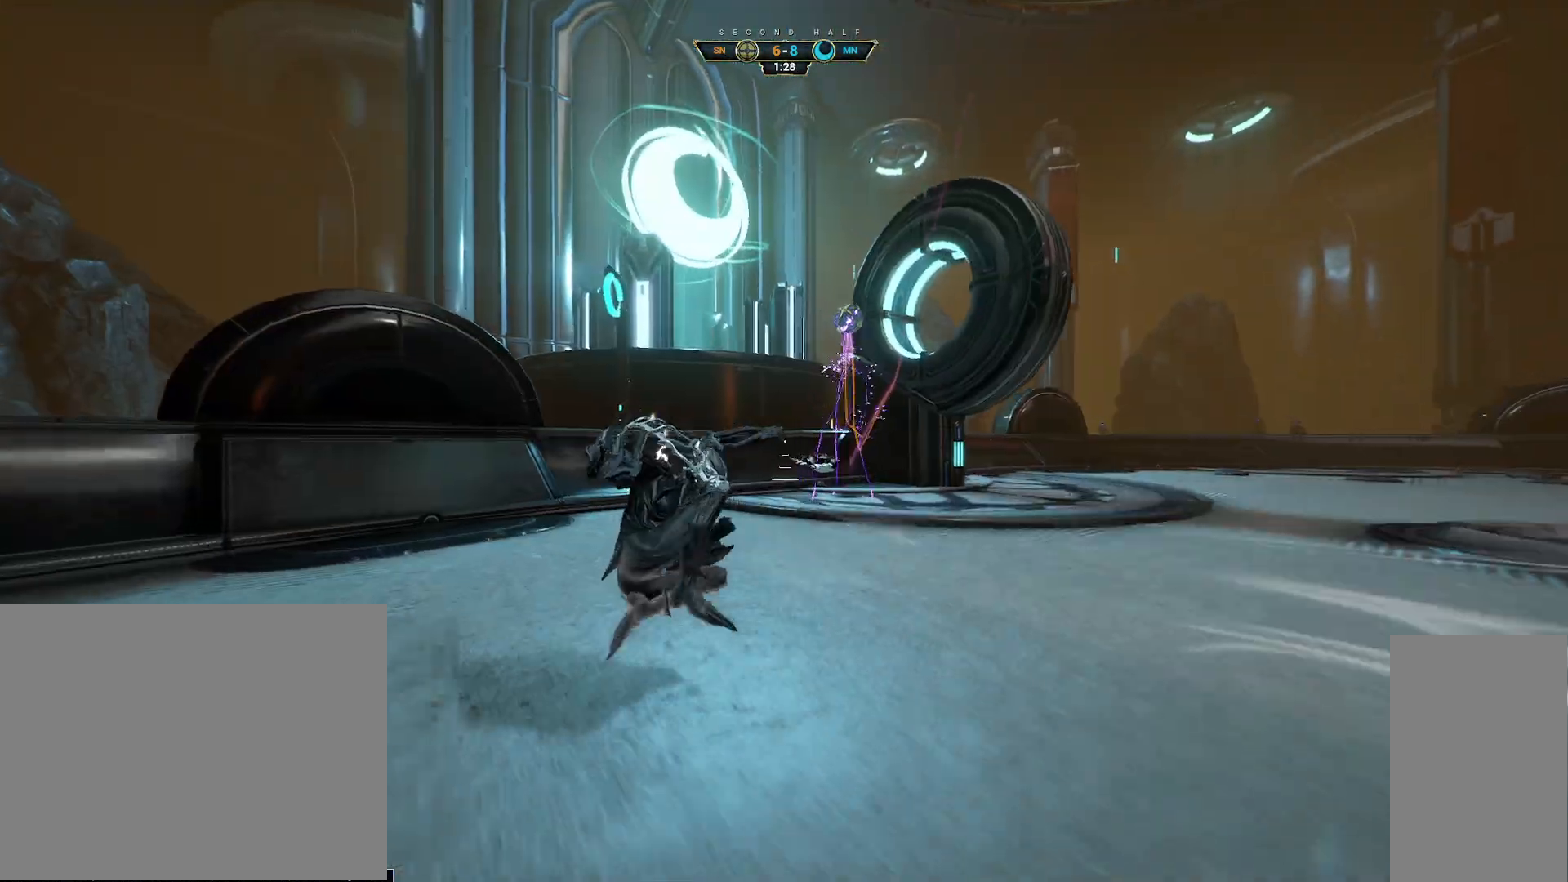
{"keys": [], "mouse": [], "events": [[200, "a", "up"], [217, "w", "up"]]}
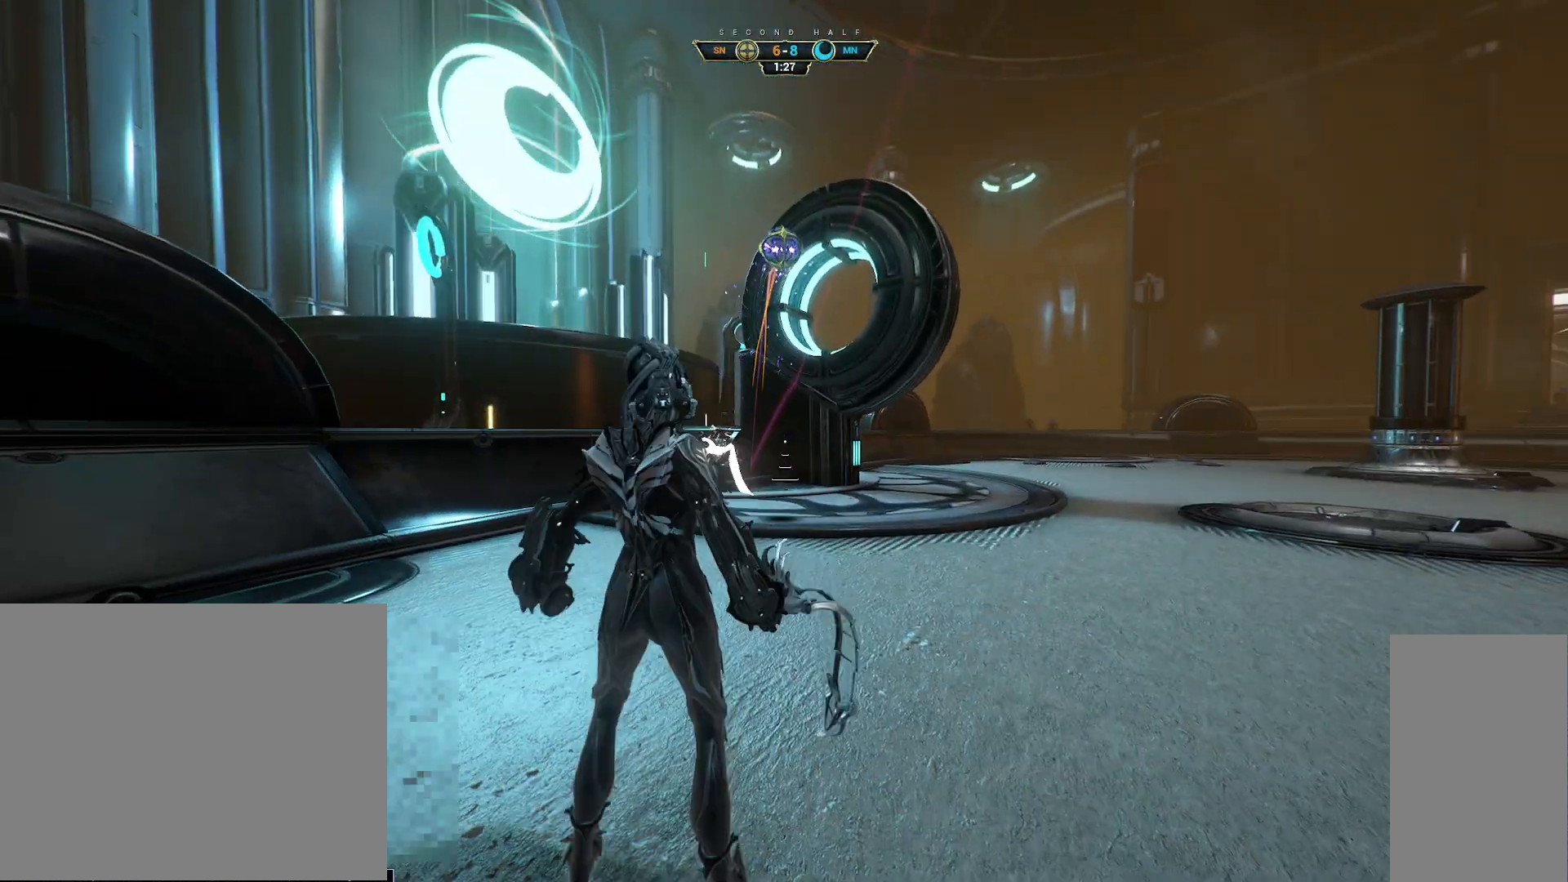
{"keys": ["d", "w"], "mouse": [], "events": [[217, "w", "down"], [233, "ctrl", "down"], [250, "space", "down"], [283, "space", "up"], [350, "ctrl", "up"], [367, "space", "down"], [433, "space", "up"], [467, "d", "down"]]}
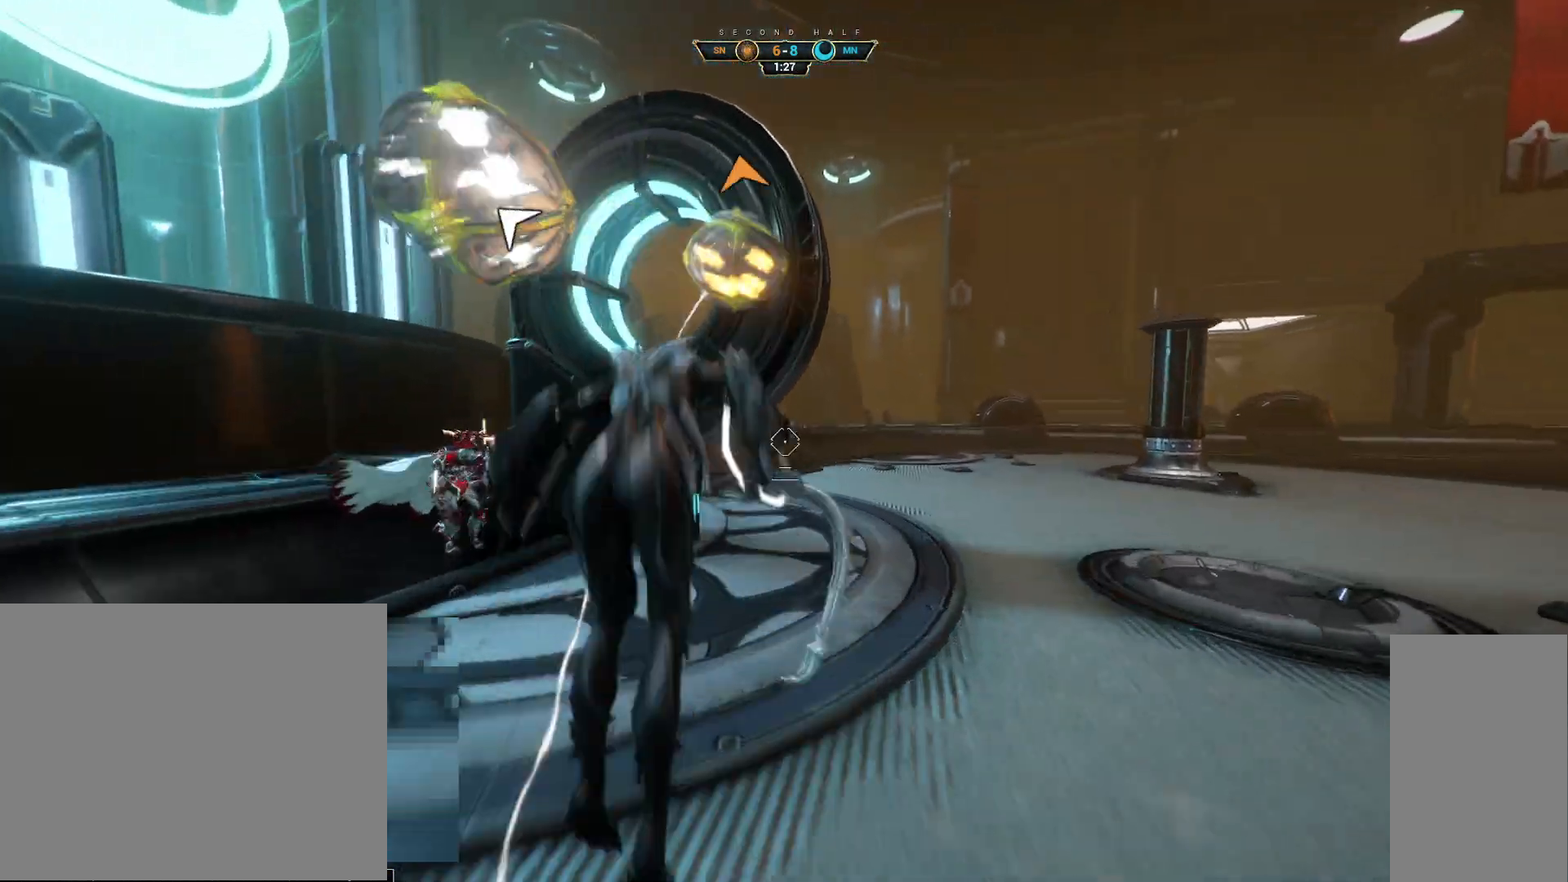
{"keys": ["s"], "mouse": [], "events": [[17, "w", "up"], [117, "d", "up"], [117, "s", "down"], [183, "space", "down"], [233, "space", "up"], [333, "space", "down"], [417, "space", "up"]]}
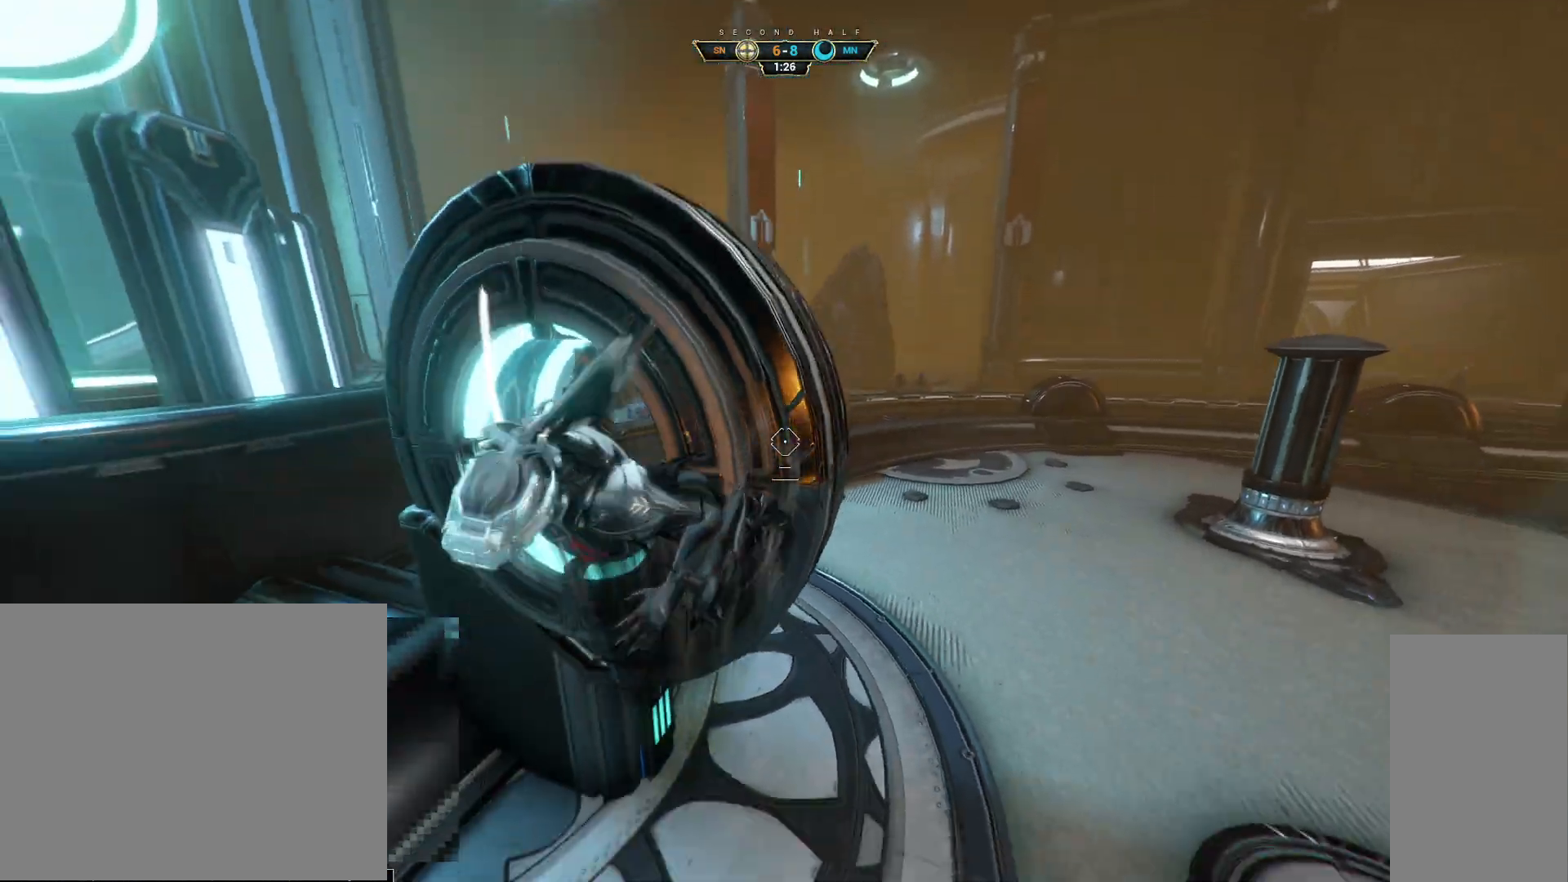
{"keys": ["w"], "mouse": [], "events": [[167, "d", "down"], [200, "s", "up"], [367, "w", "down"], [400, "mouse_left", "down"], [450, "d", "up"], [500, "mouse_left", "up"]]}
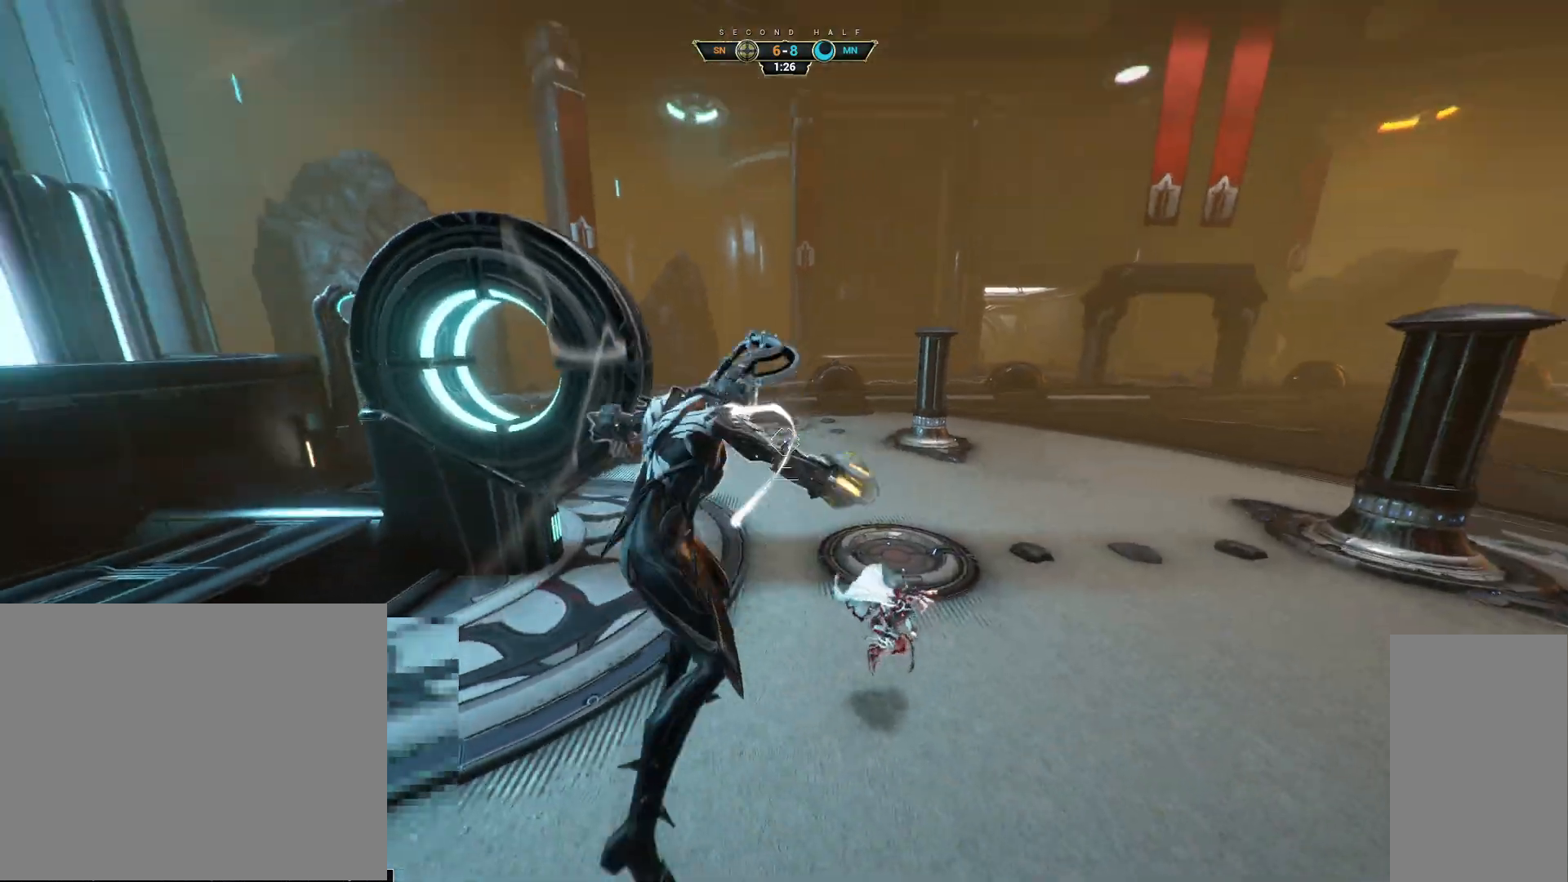
{"keys": ["ctrl", "space", "w"], "mouse": [], "events": [[267, "ctrl", "down"], [383, "space", "down"], [433, "space", "up"], [500, "space", "down"]]}
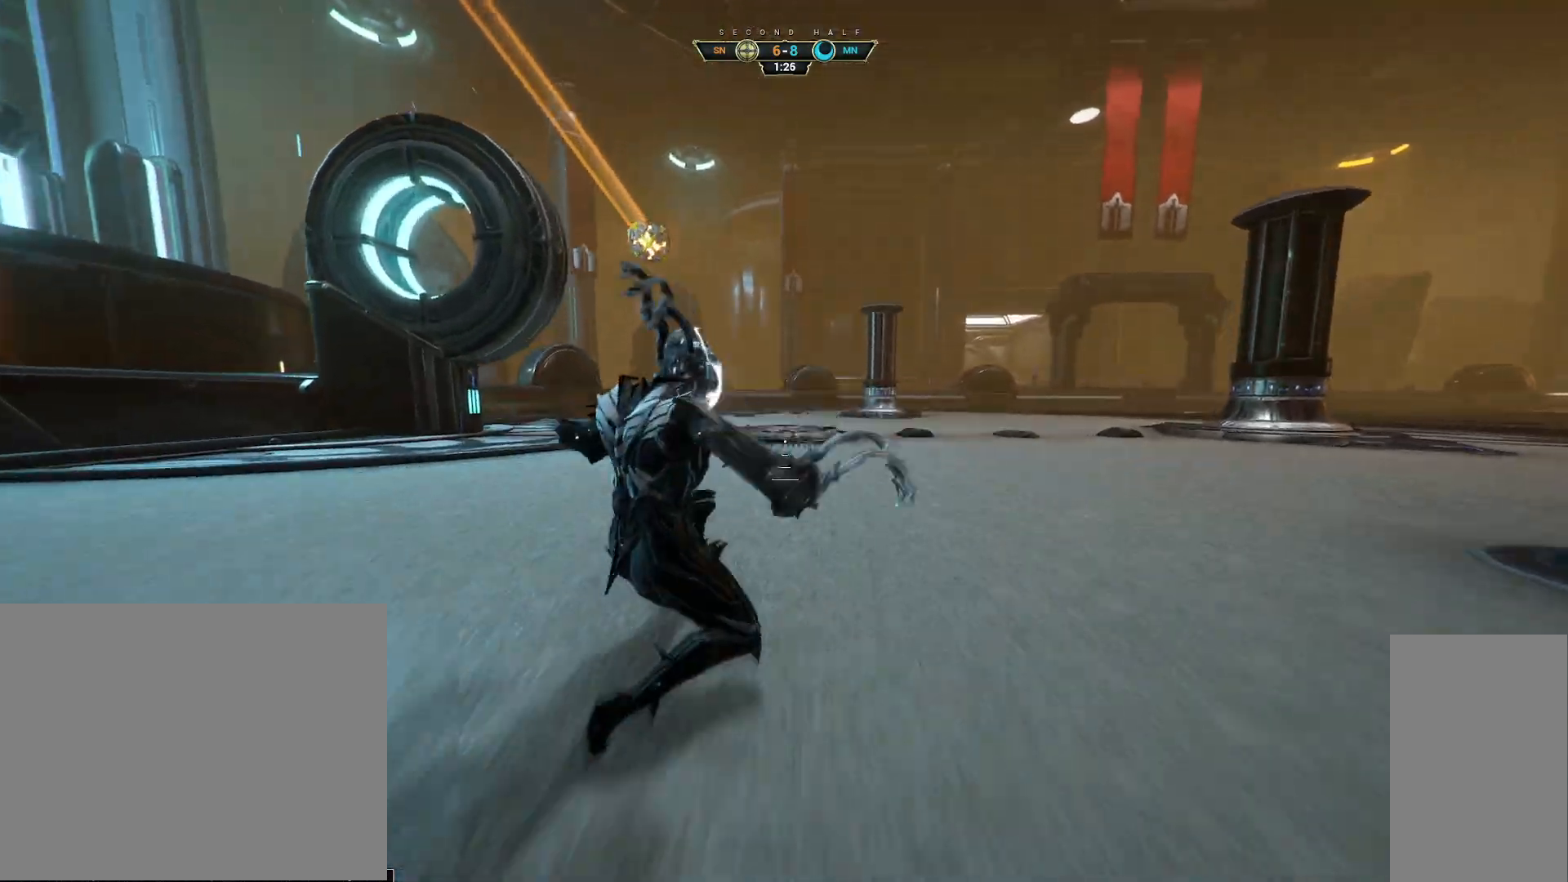
{"keys": ["w"], "mouse": ["right"], "events": [[50, "ctrl", "up"], [83, "space", "up"], [467, "mouse_right", "down"]]}
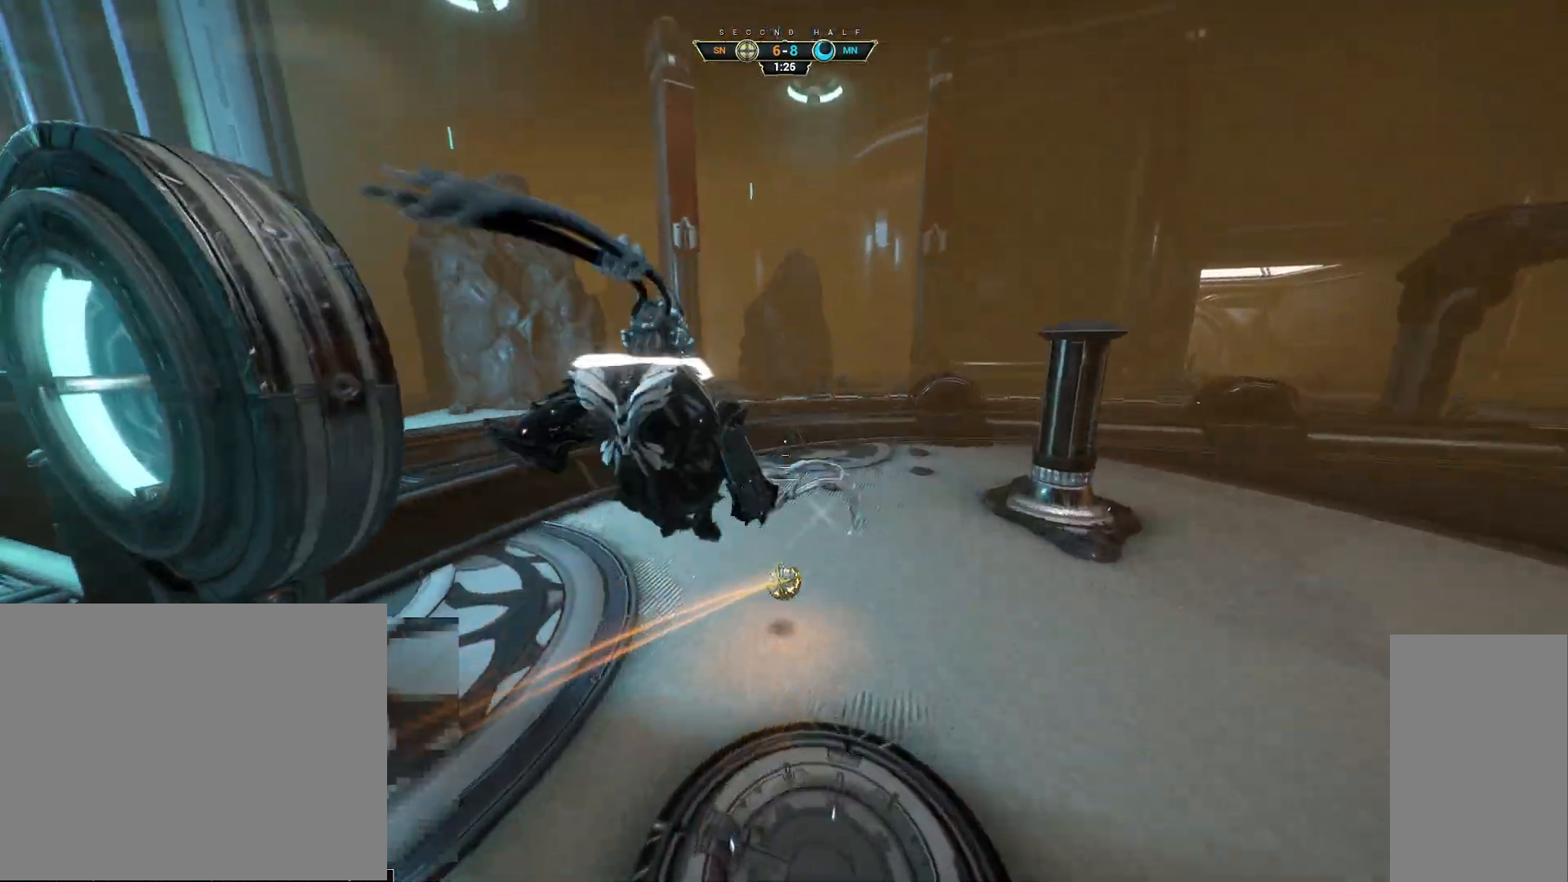
{"keys": ["d", "s"], "mouse": ["left"], "events": [[50, "d", "down"], [83, "mouse_right", "up"], [383, "w", "up"], [400, "mouse_left", "down"], [500, "s", "down"]]}
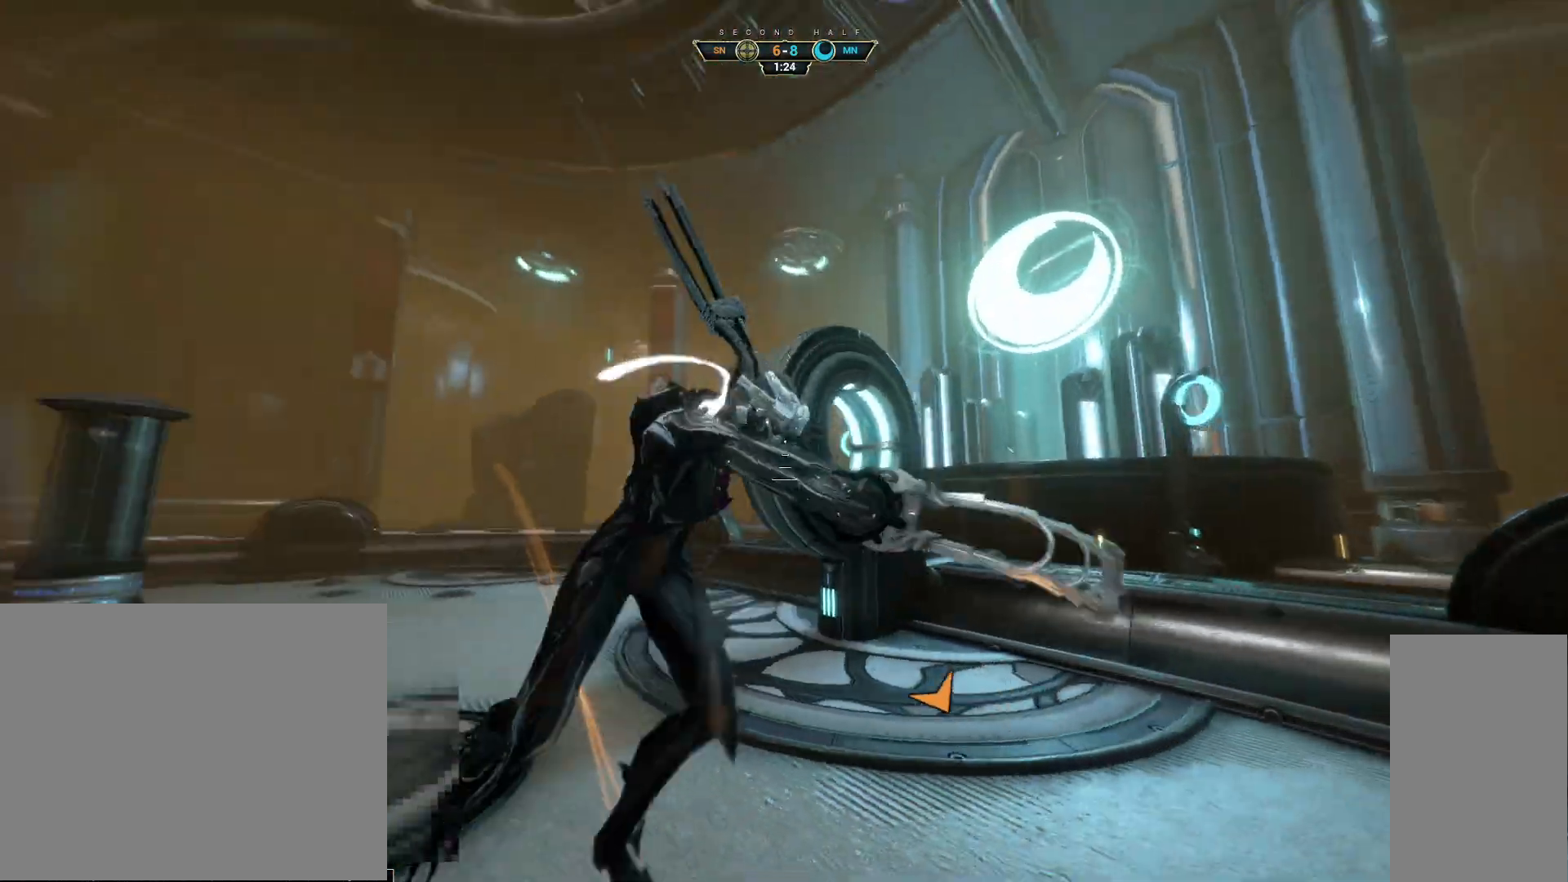
{"keys": ["a", "s"], "mouse": [], "events": [[17, "mouse_left", "up"], [50, "d", "up"], [100, "a", "down"]]}
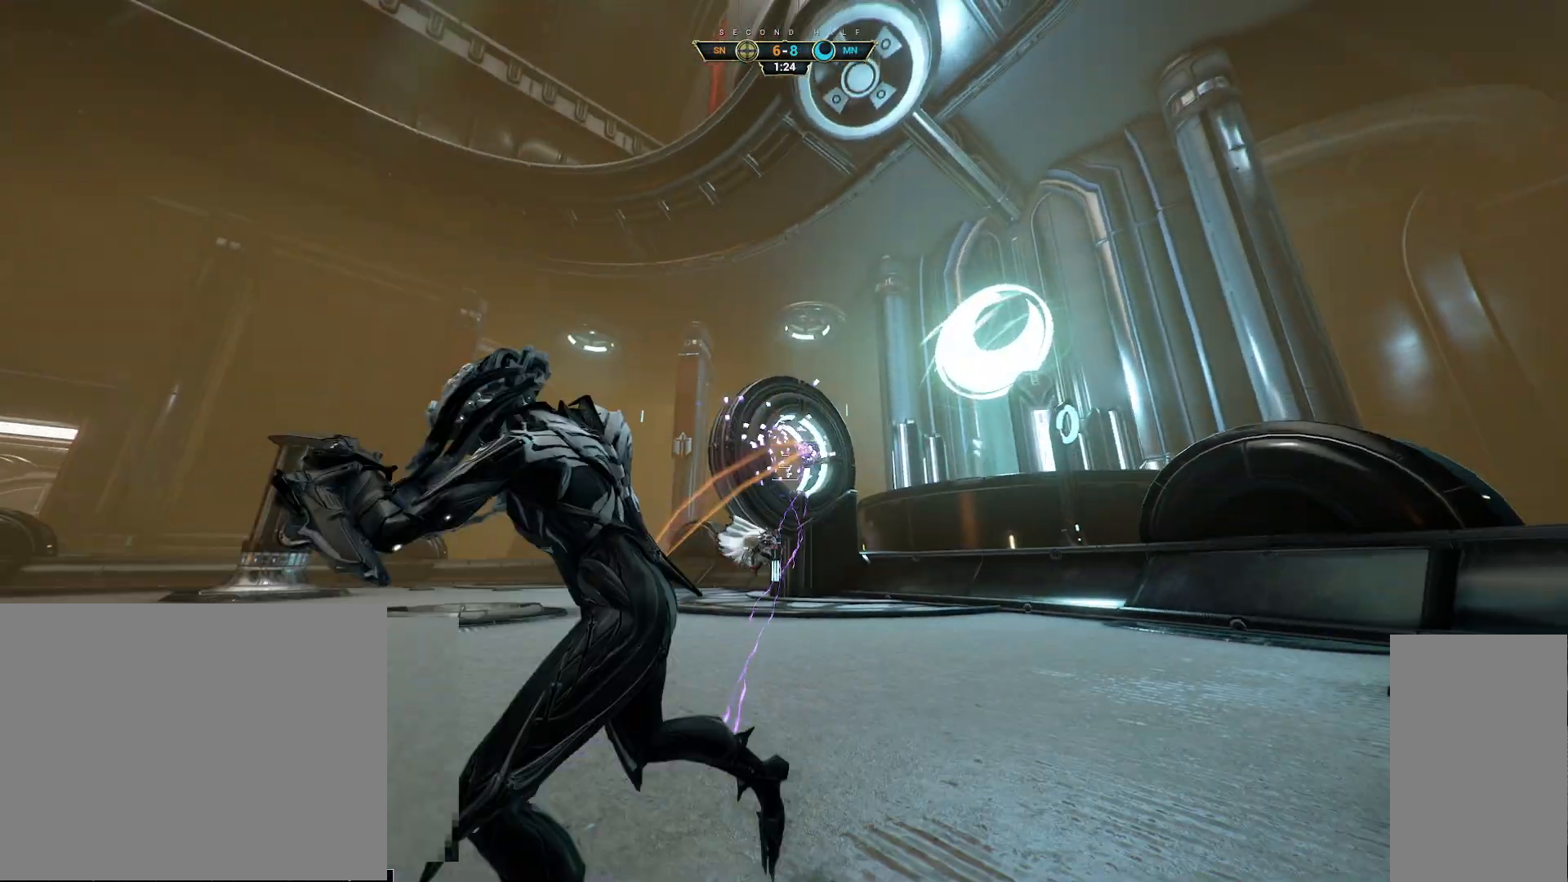
{"keys": ["ctrl", "space", "w"], "mouse": [], "events": [[167, "s", "up"], [300, "w", "down"], [367, "a", "up"], [450, "ctrl", "down"], [483, "space", "down"]]}
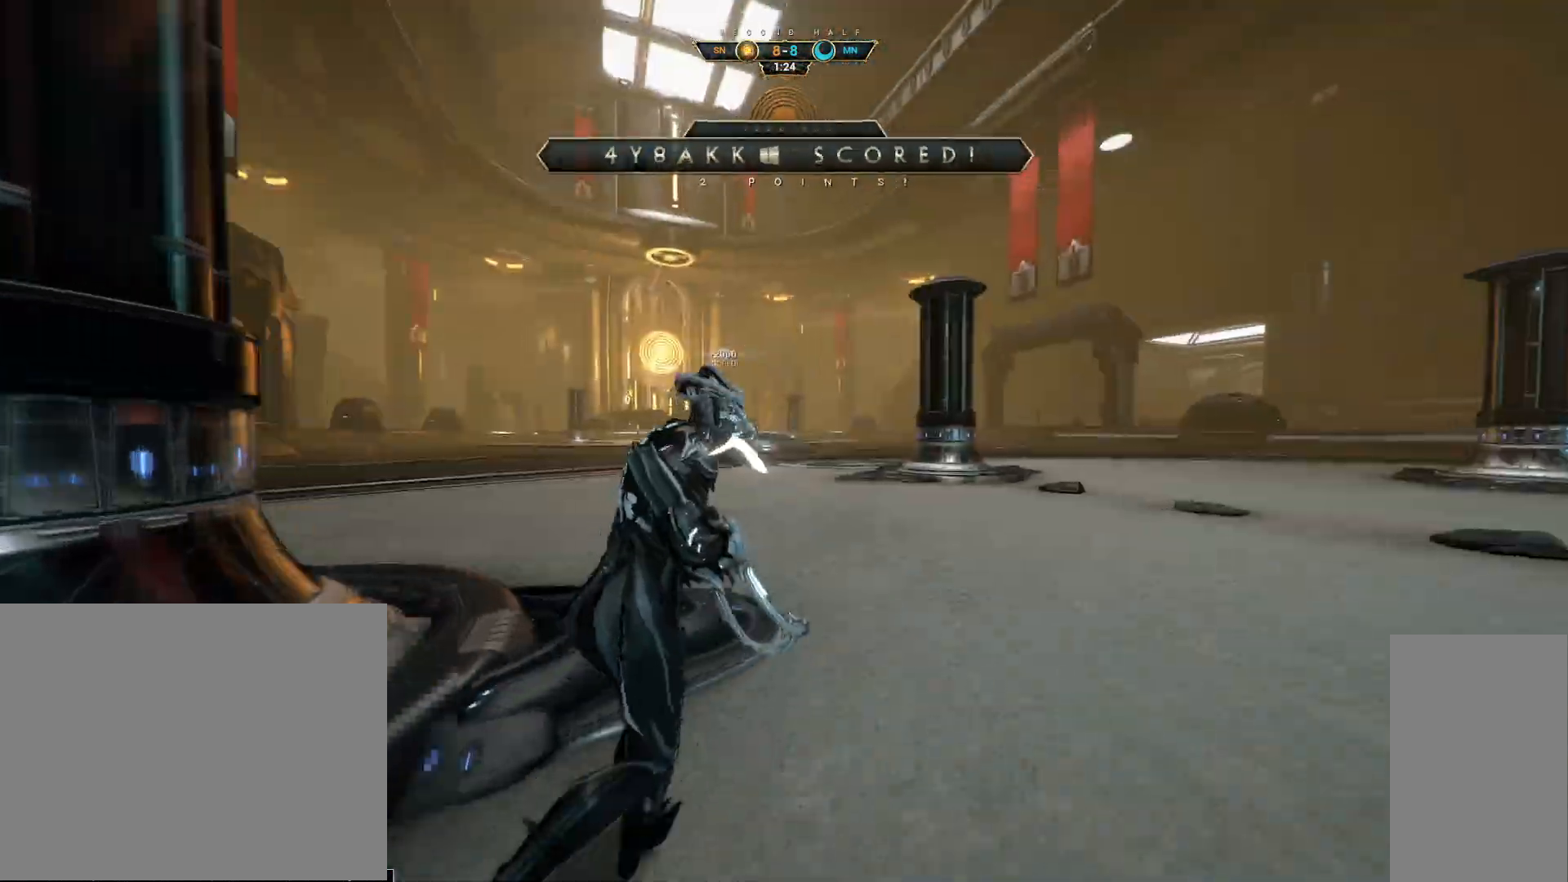
{"keys": ["a"], "mouse": [], "events": [[50, "space", "up"], [67, "ctrl", "up"], [83, "shift", "down"], [133, "space", "down"], [217, "shift", "up"], [217, "space", "up"], [383, "a", "down"], [433, "w", "up"]]}
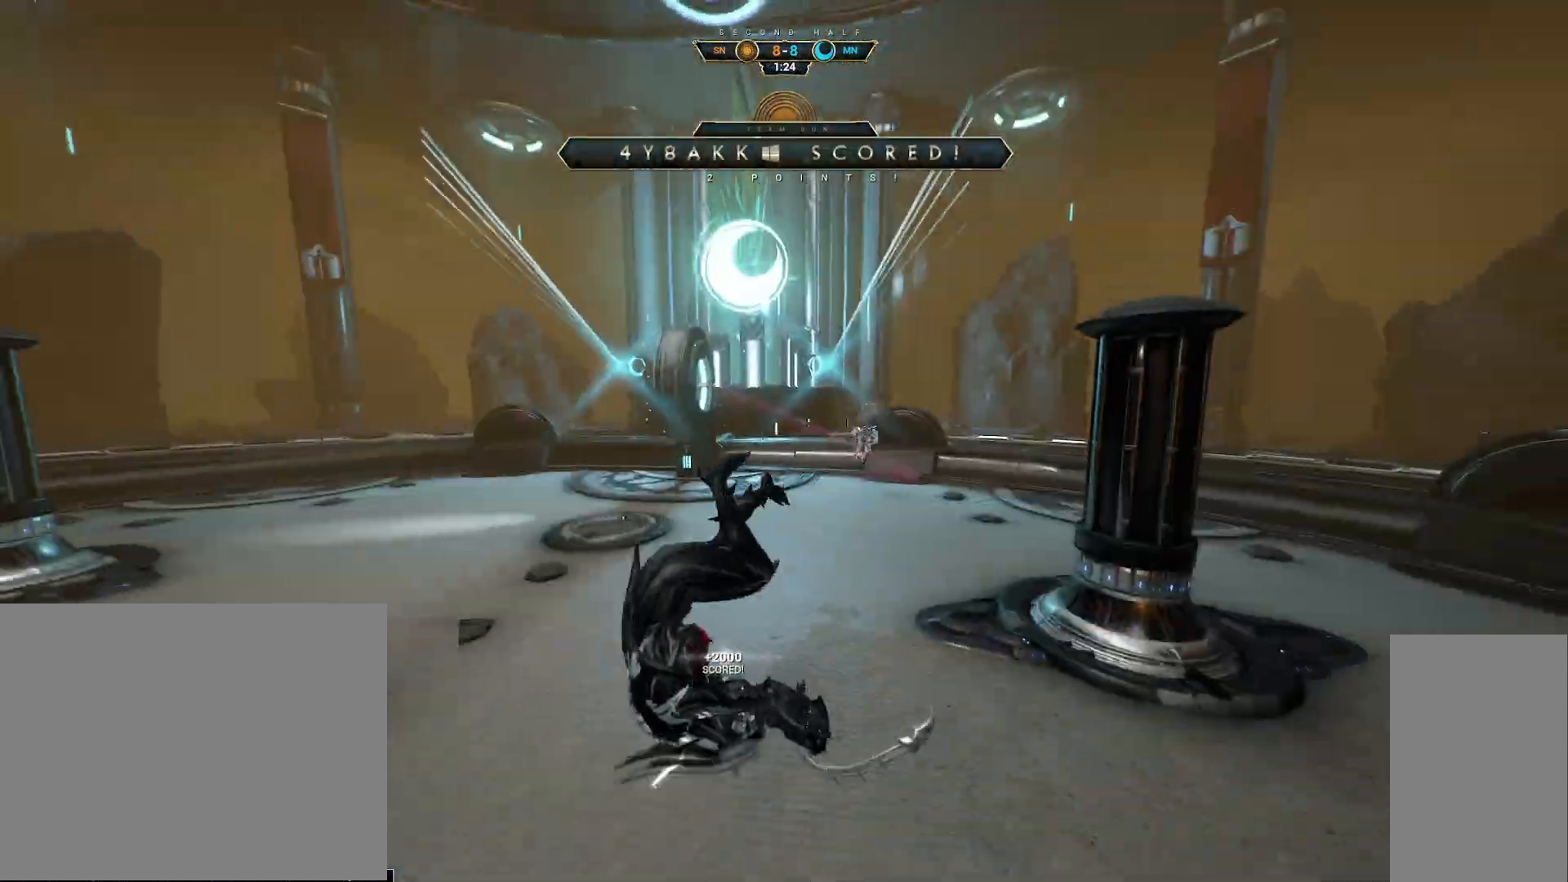
{"keys": ["ctrl", "s"], "mouse": [], "events": [[50, "a", "up"], [50, "s", "down"], [333, "d", "down"], [483, "ctrl", "down"], [483, "d", "up"]]}
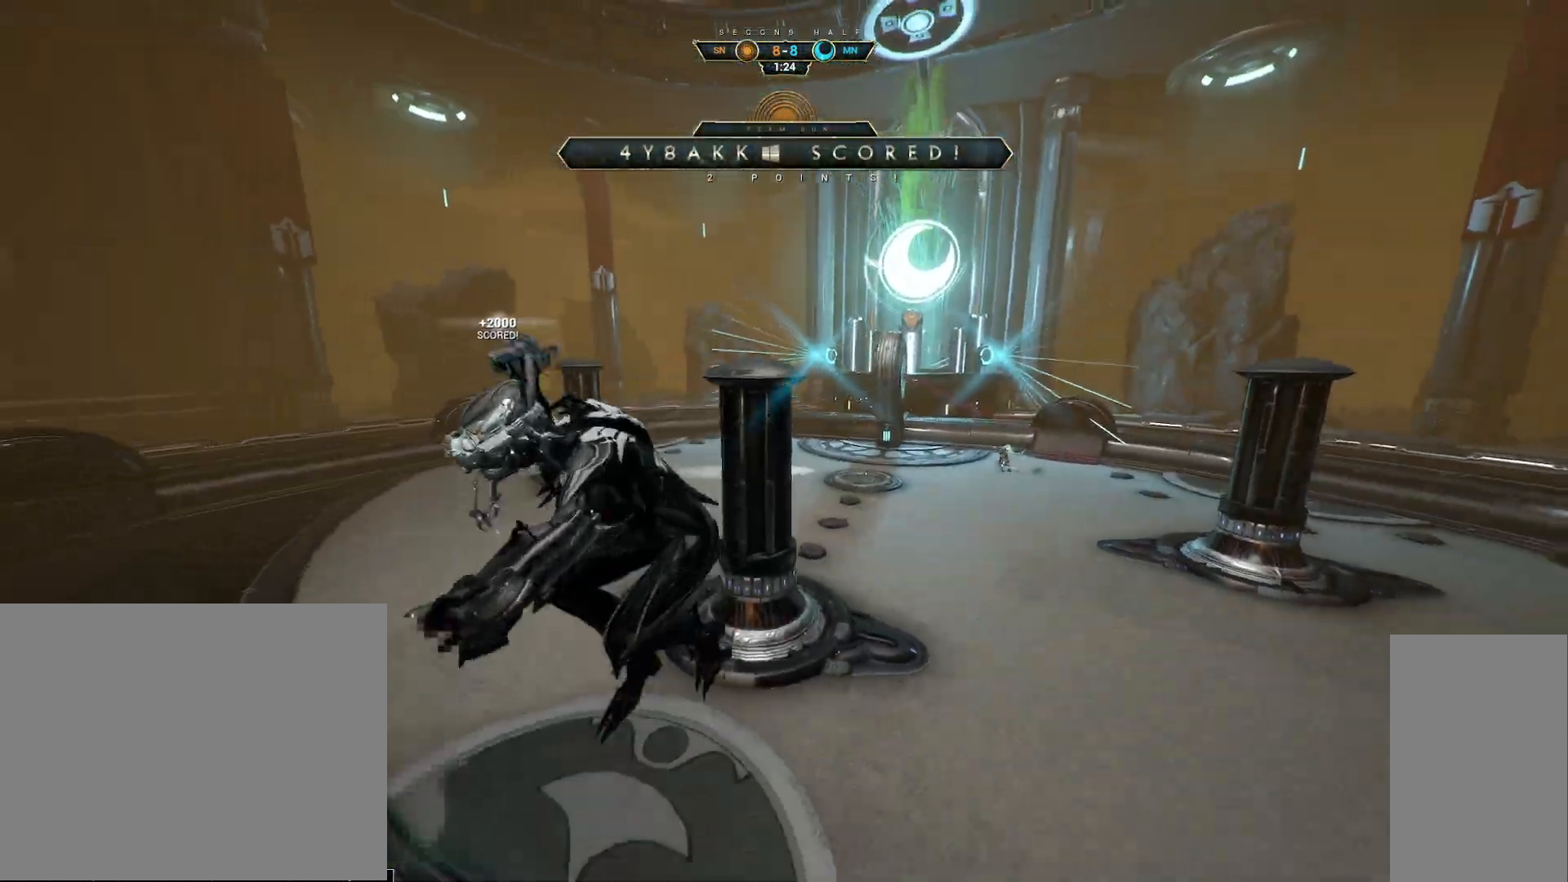
{"keys": ["a", "s"], "mouse": [], "events": [[83, "ctrl", "up"], [483, "a", "down"]]}
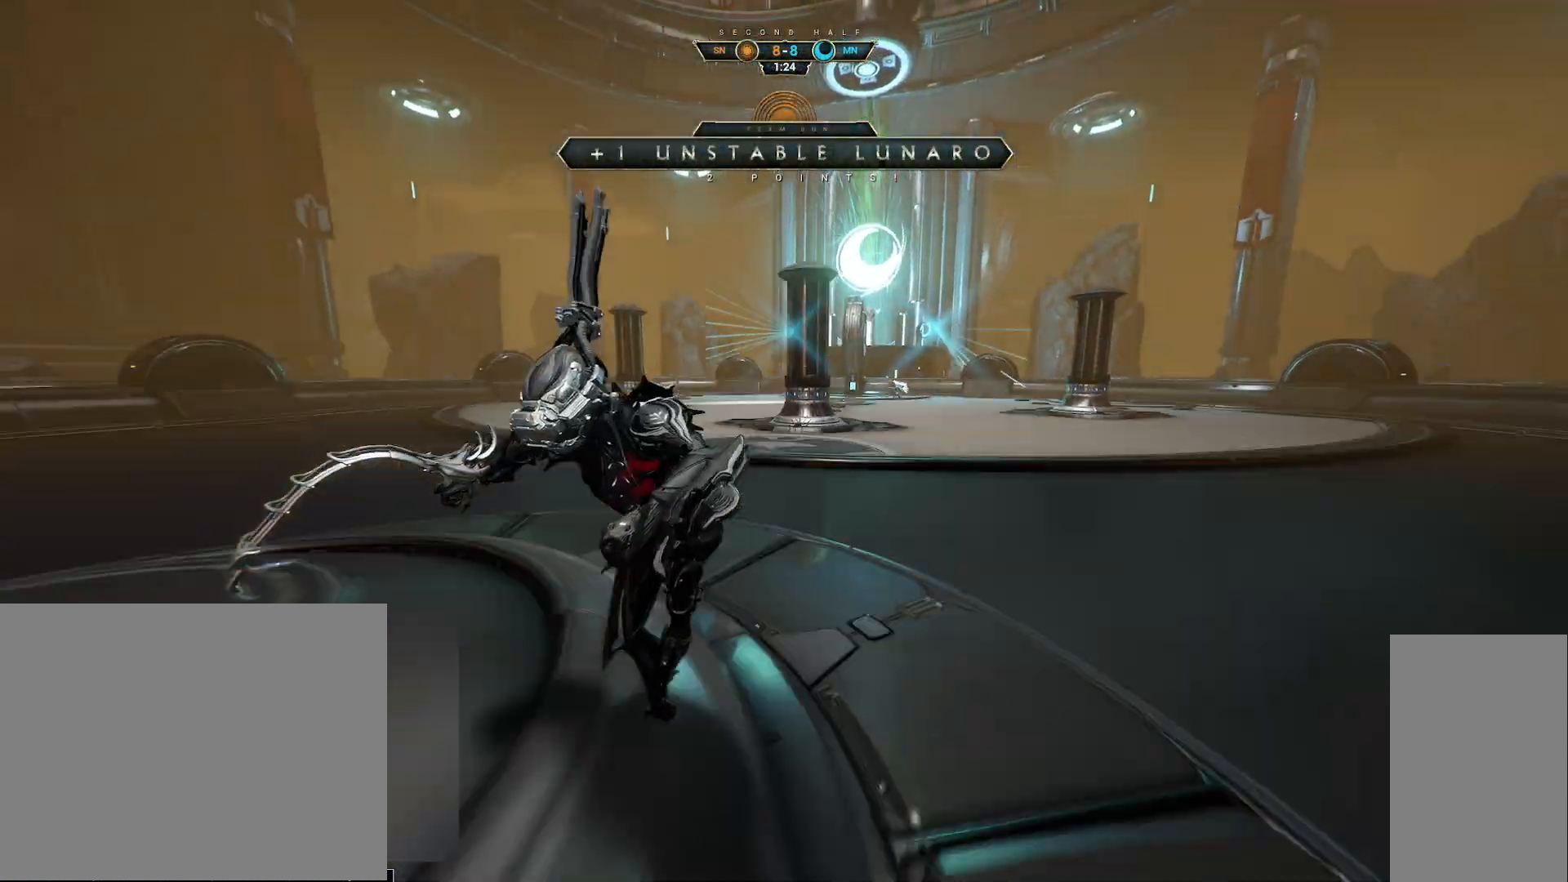
{"keys": [], "mouse": [], "events": [[50, "a", "up"], [50, "s", "up"]]}